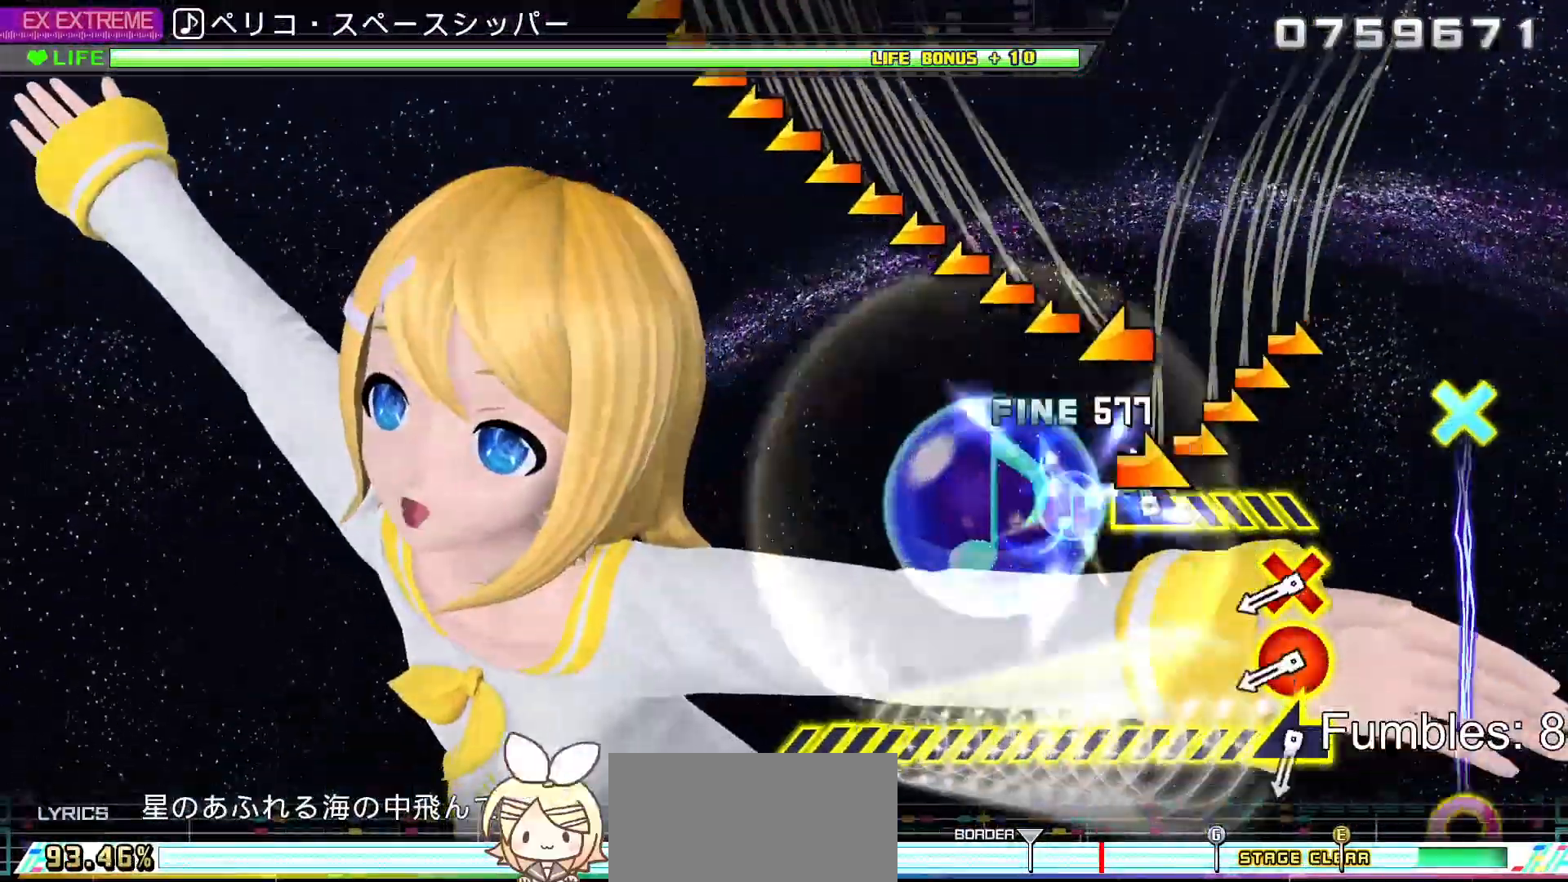
Gameplay with a controller (PlayStation layout); each line is a JSON object with the inputs held at the frame after it. "events" lists button and stick changes between this image and that frame as [ms after this image, input, new state], when the widget could be followed in between. Not read: L3.
{"buttons": ["CROSS", "CIRCLE"], "left_stick": "center", "right_stick": "center", "events": [[17, "SQUARE", "up"], [83, "left_stick", "right"], [333, "left_stick", "center"], [483, "CIRCLE", "down"], [483, "CROSS", "down"]]}
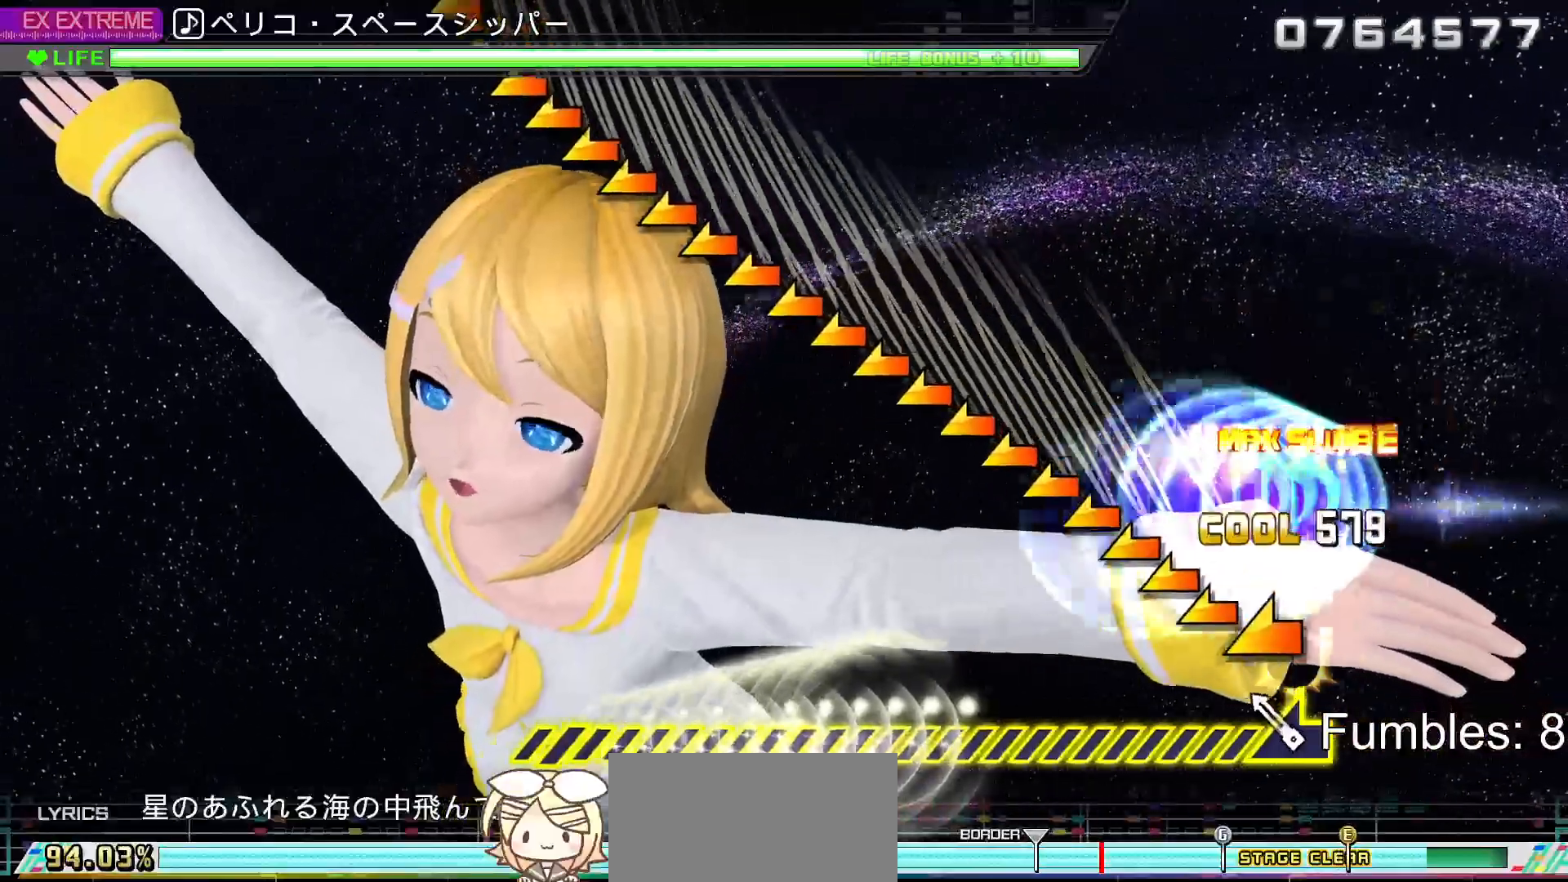
{"buttons": [], "left_stick": "left", "right_stick": "center", "events": [[133, "left_stick", "left"], [150, "CIRCLE", "up"], [150, "CROSS", "up"]]}
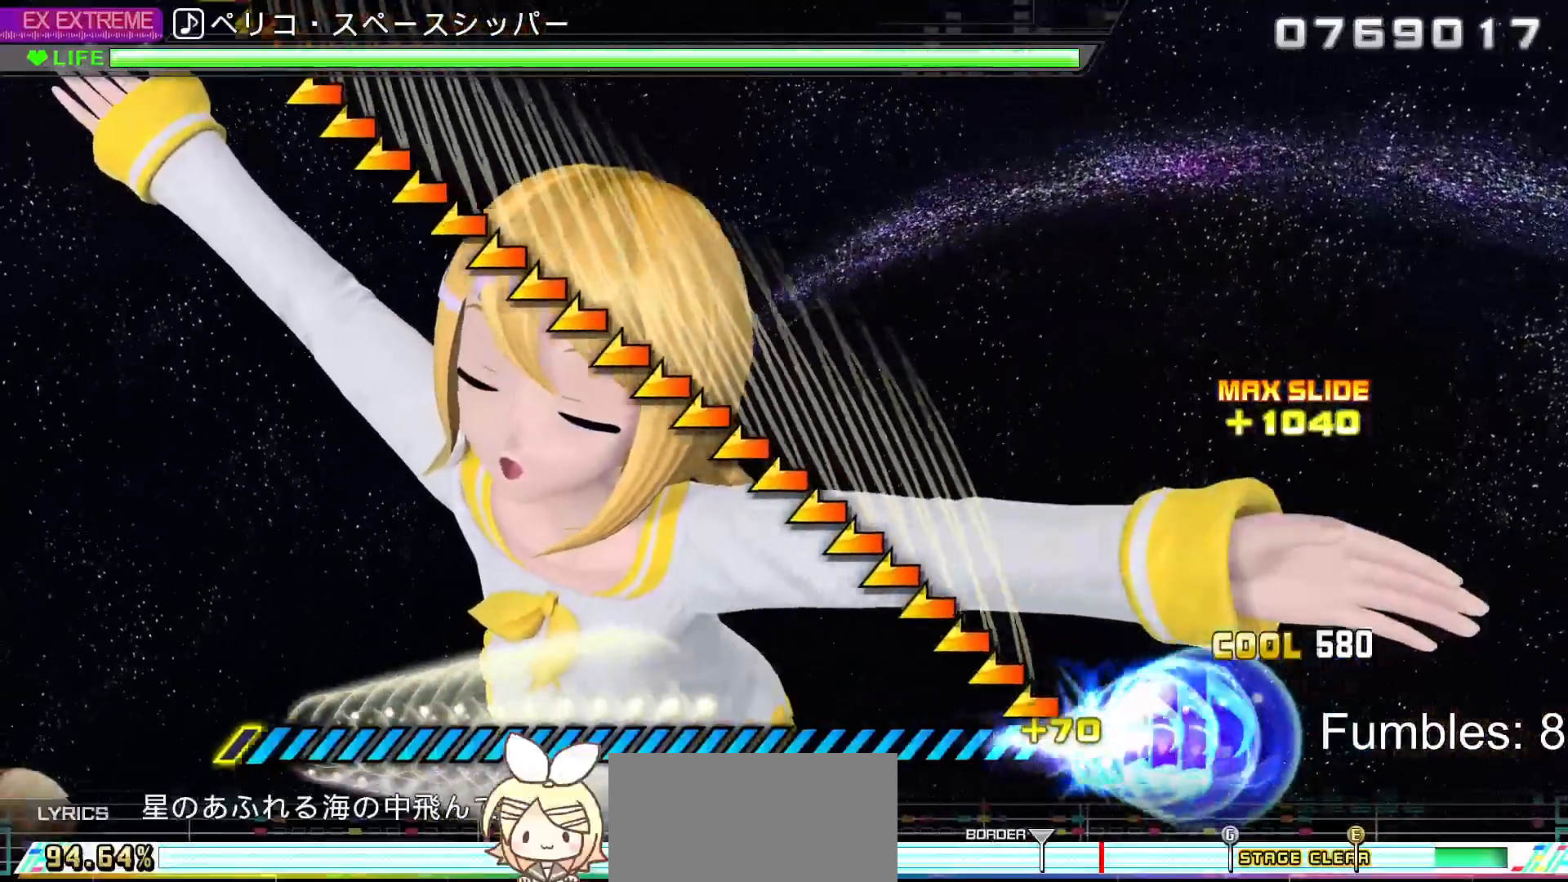
{"buttons": [], "left_stick": "left", "right_stick": "center", "events": []}
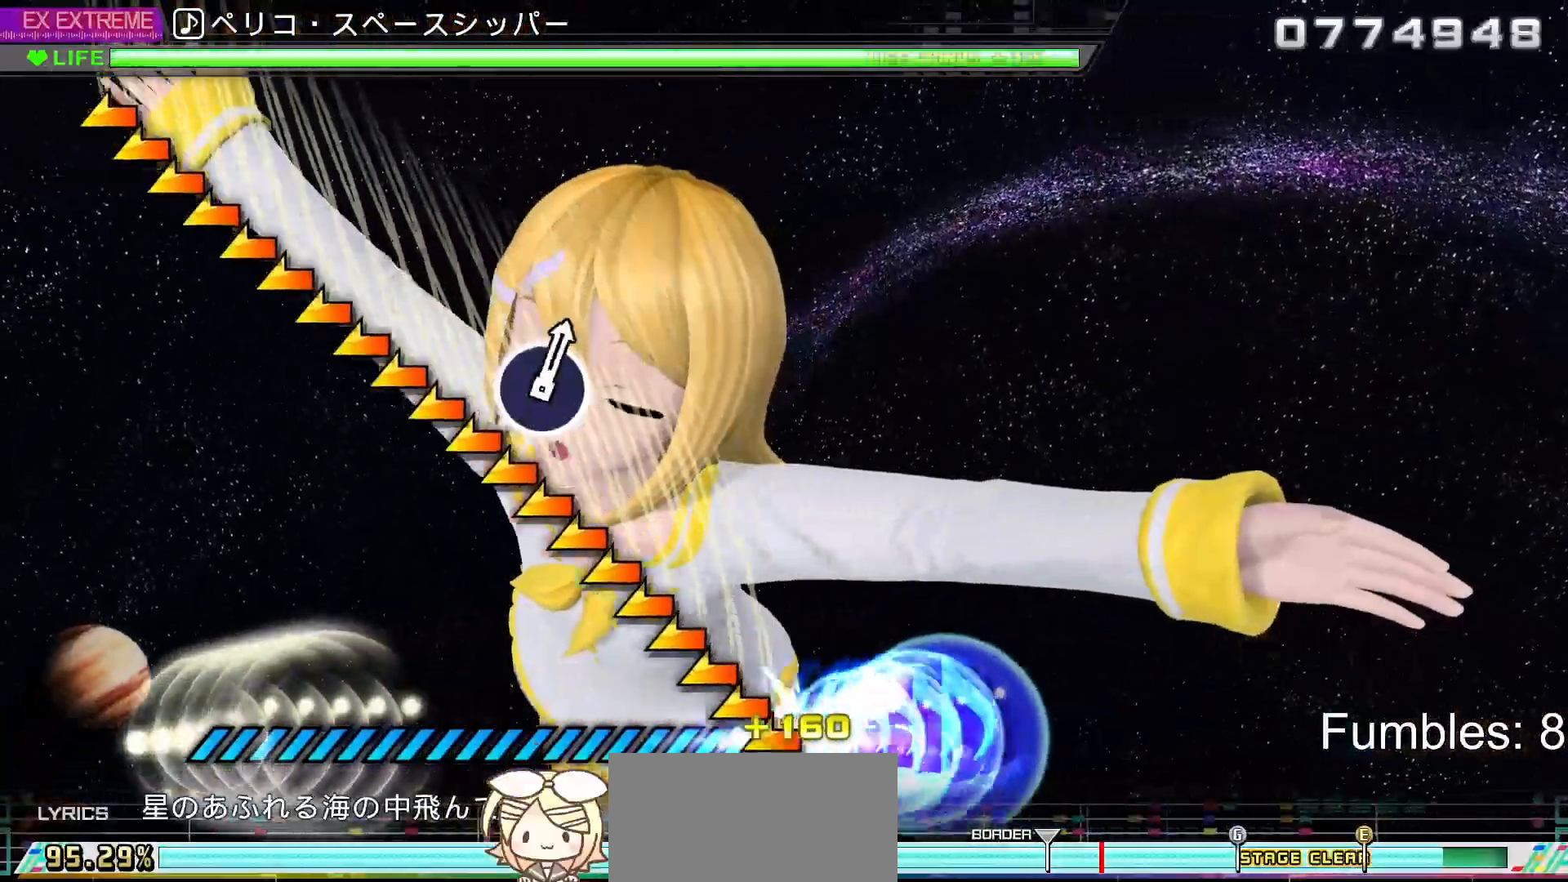
{"buttons": [], "left_stick": "center", "right_stick": "center", "events": [[467, "left_stick", "center"]]}
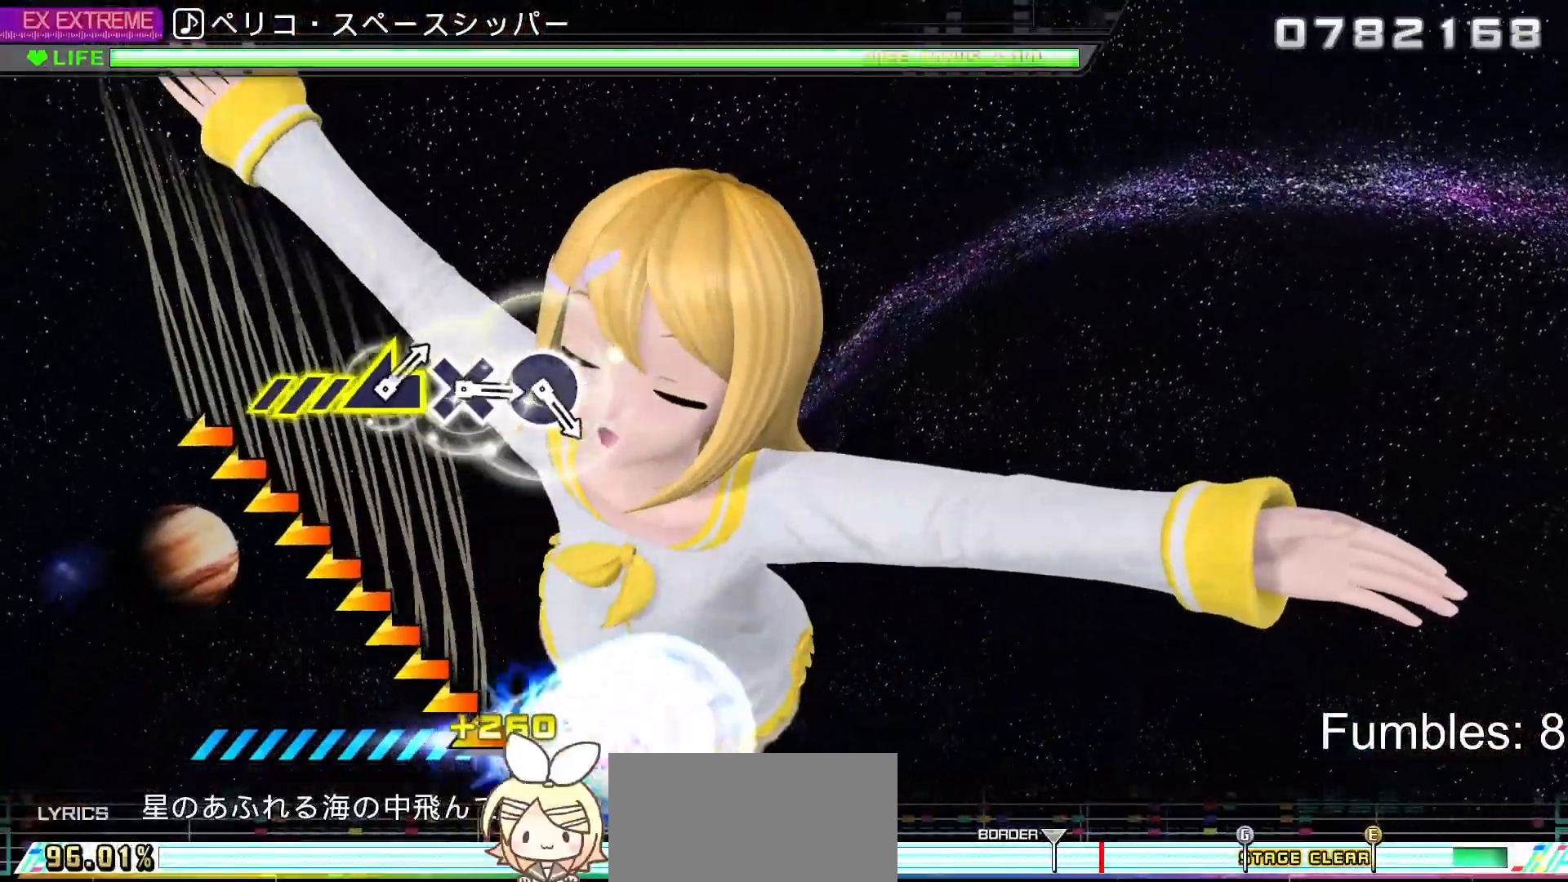
{"buttons": [], "left_stick": "center", "right_stick": "center", "events": []}
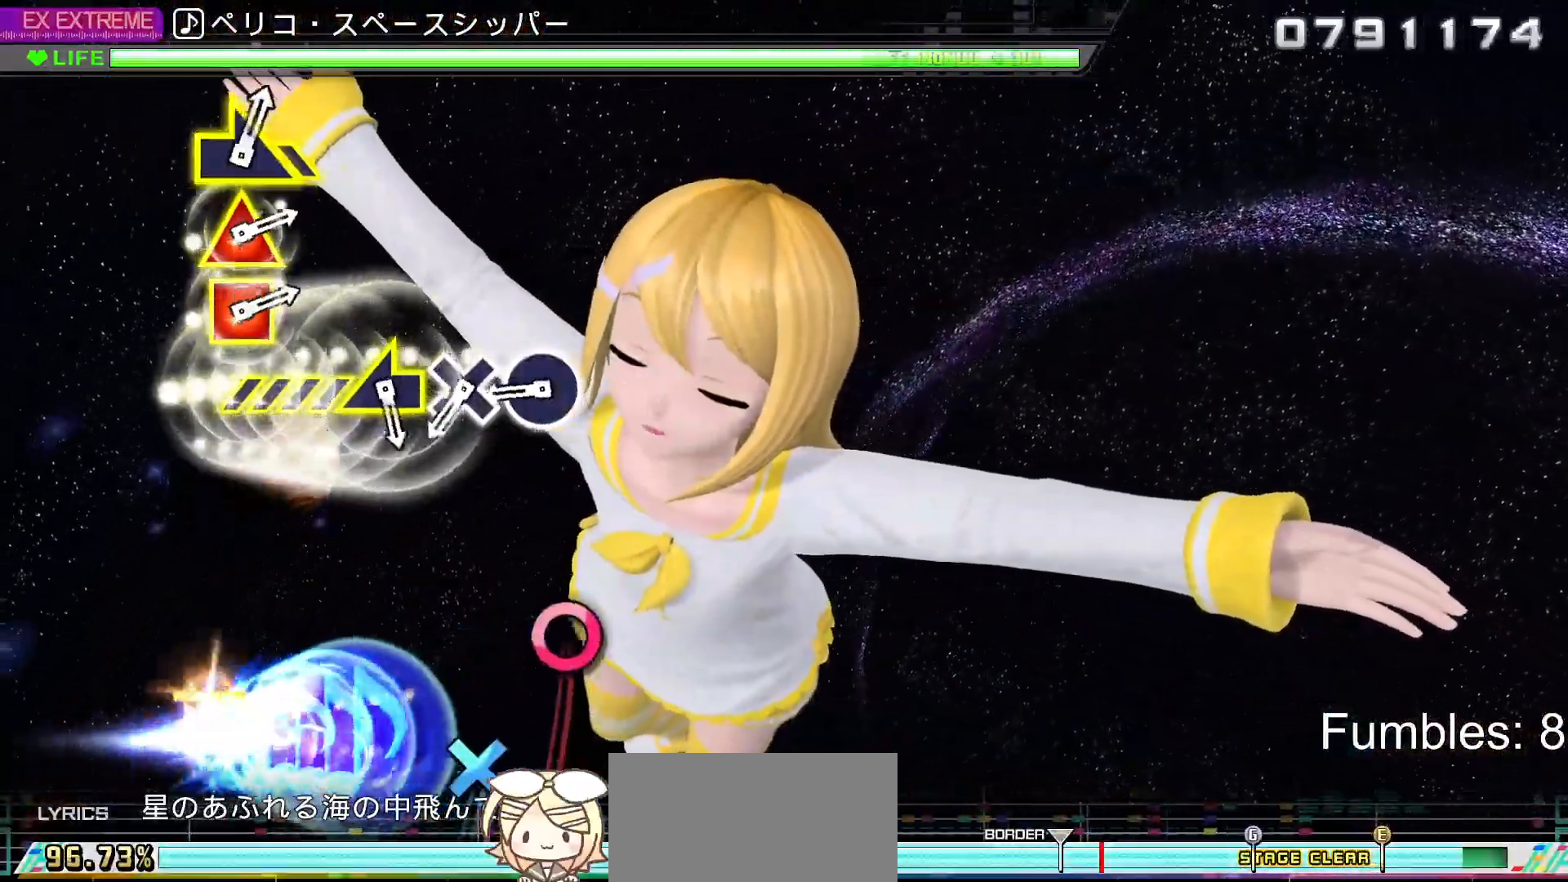
{"buttons": [], "left_stick": "center", "right_stick": "center", "events": [[383, "CIRCLE", "down"], [500, "CIRCLE", "up"]]}
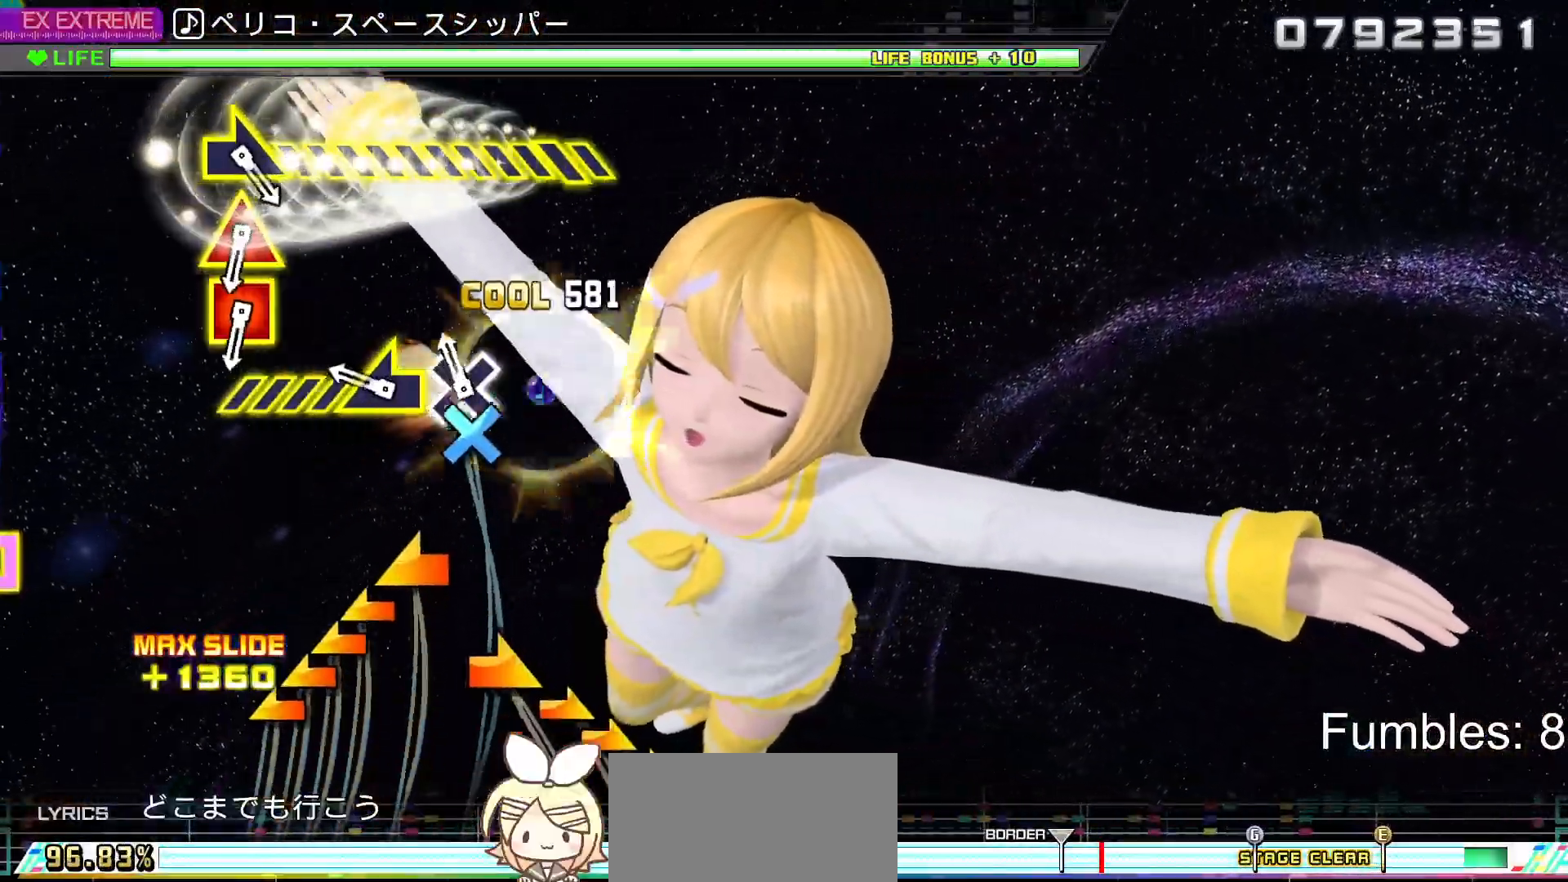
{"buttons": [], "left_stick": "left", "right_stick": "center", "events": [[83, "CROSS", "down"], [217, "CROSS", "up"], [267, "left_stick", "left"]]}
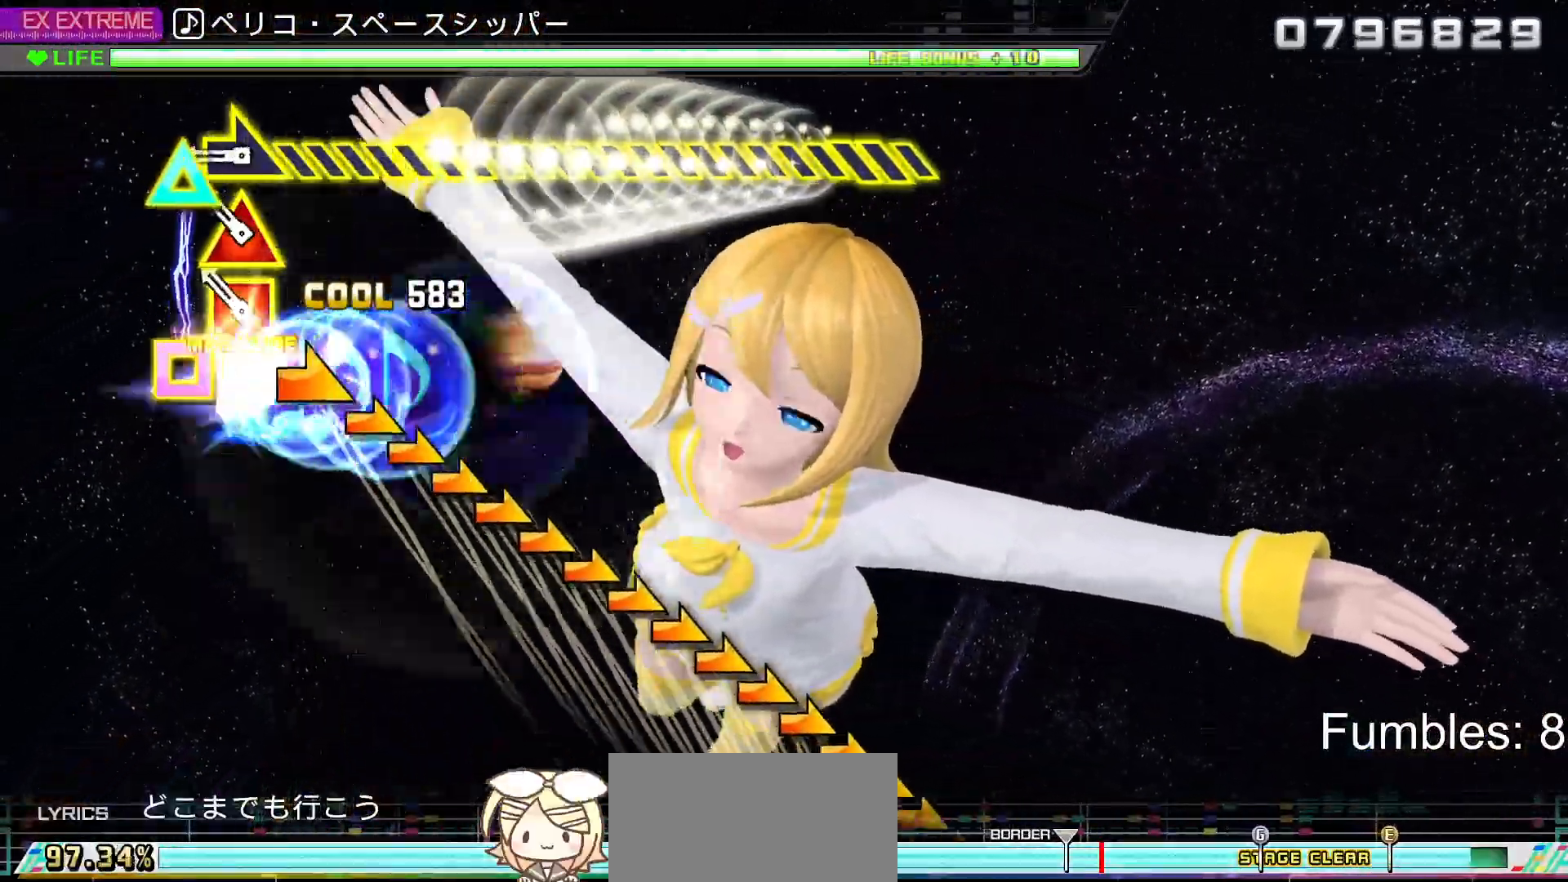
{"buttons": [], "left_stick": "right", "right_stick": "center", "events": [[17, "left_stick", "center"], [183, "DPAD_LEFT", "down"], [183, "TRIANGLE", "down"], [283, "DPAD_LEFT", "up"], [300, "TRIANGLE", "up"], [383, "left_stick", "right"]]}
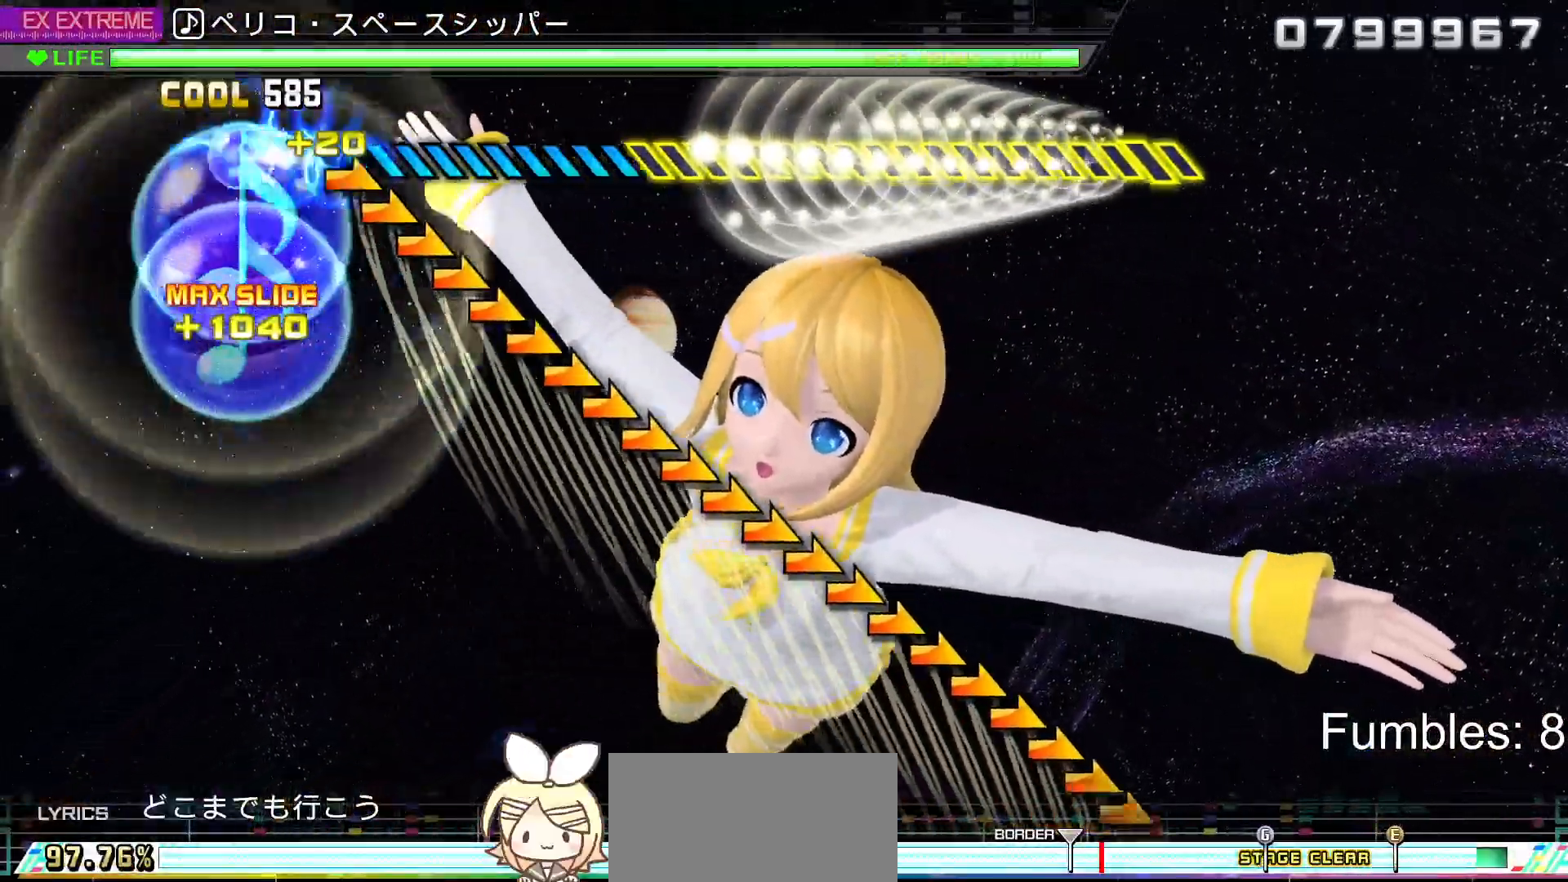
{"buttons": [], "left_stick": "right", "right_stick": "center", "events": []}
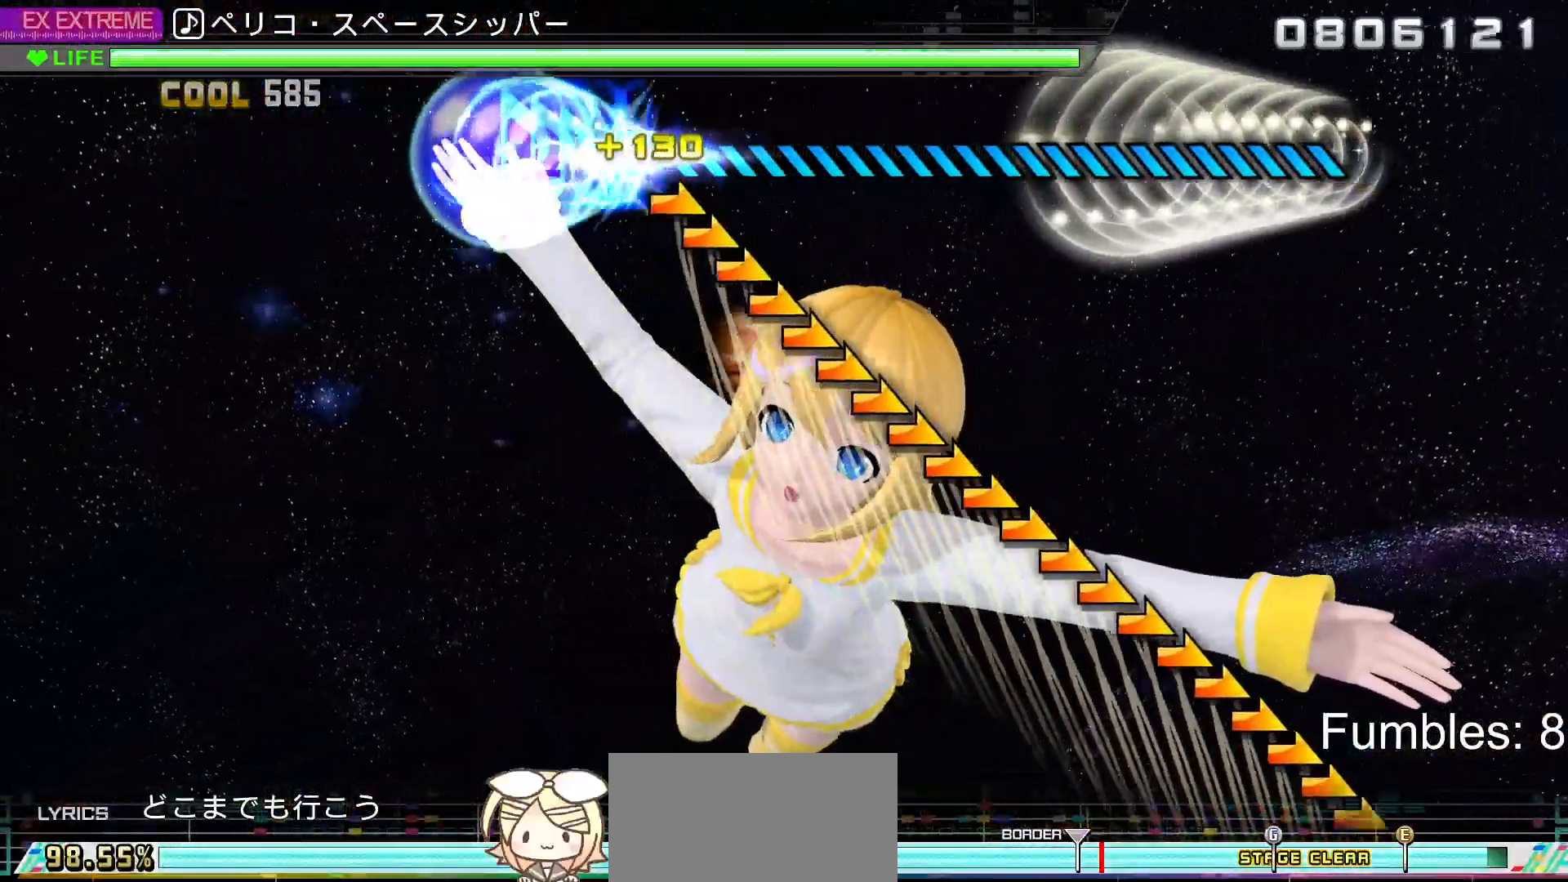
{"buttons": [], "left_stick": "center", "right_stick": "center", "events": [[467, "left_stick", "center"]]}
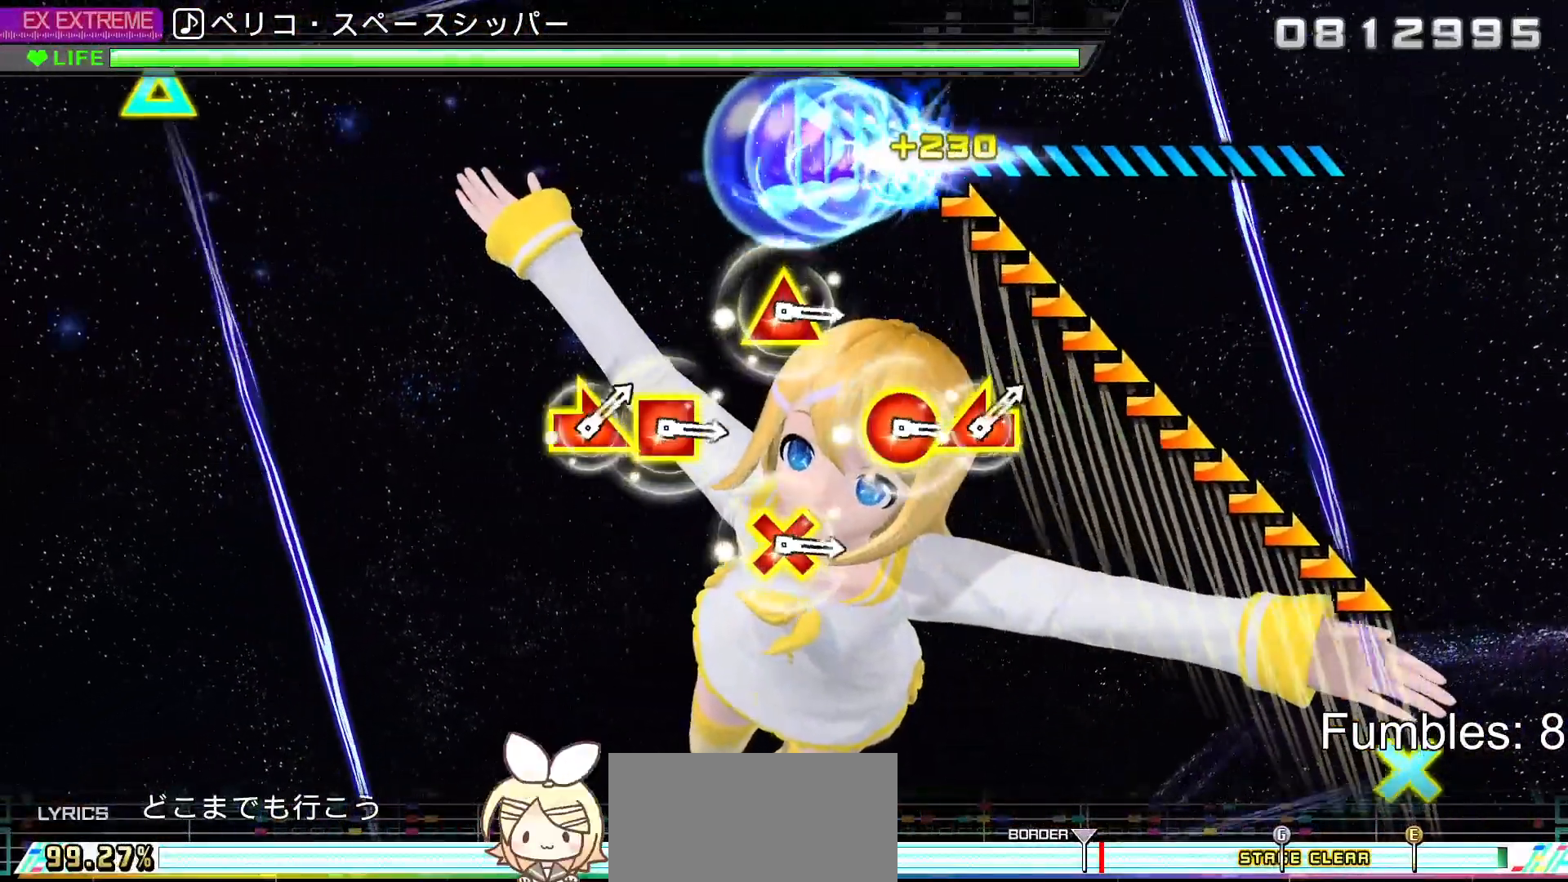
{"buttons": [], "left_stick": "center", "right_stick": "center", "events": []}
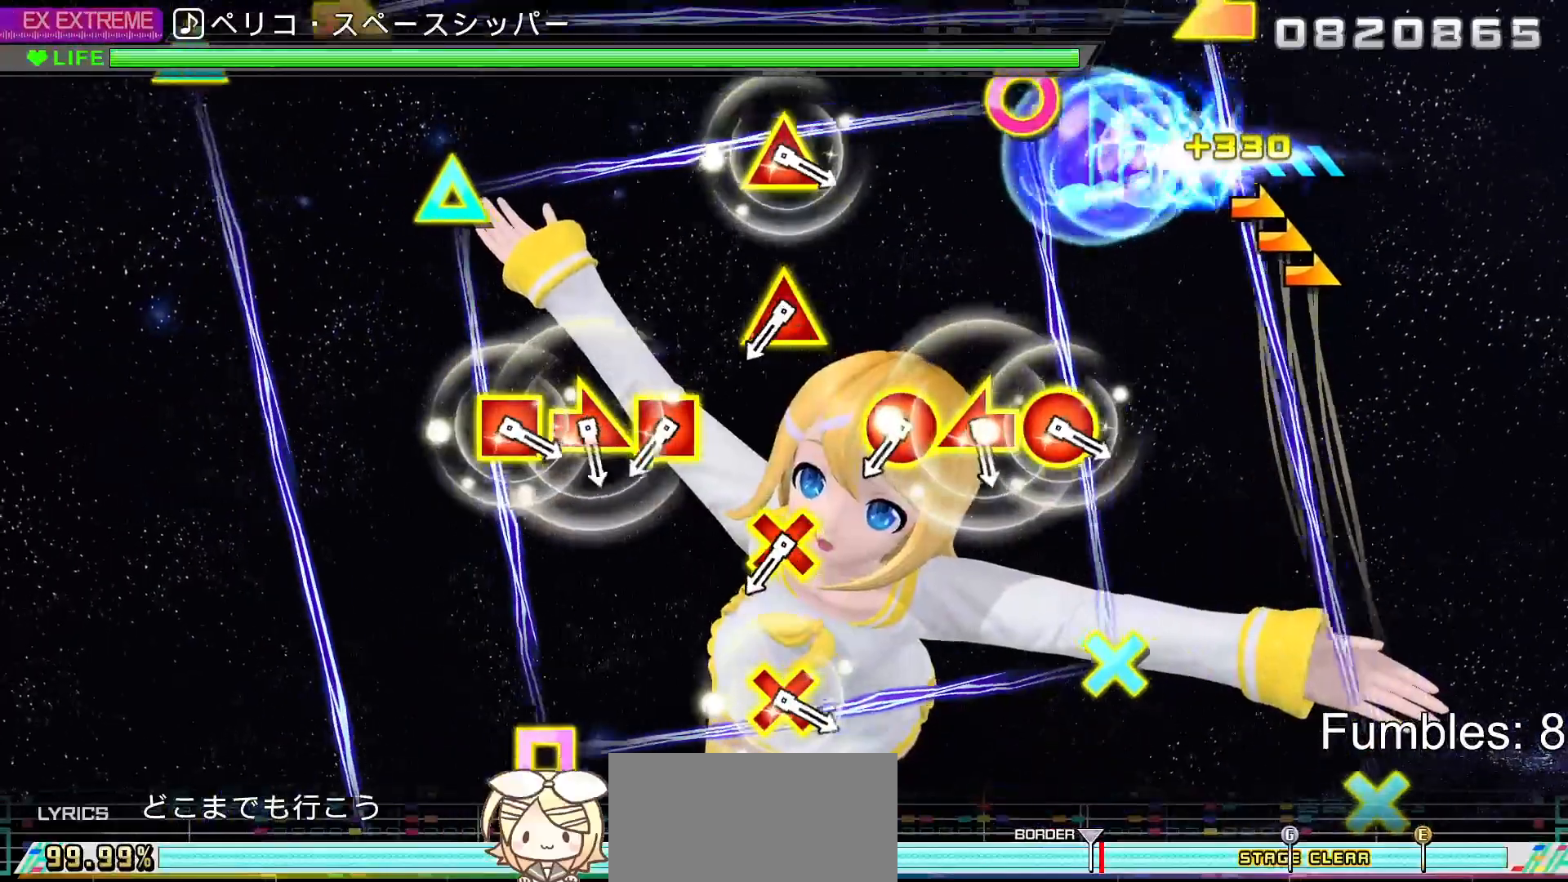
{"buttons": [], "left_stick": "center", "right_stick": "center", "events": []}
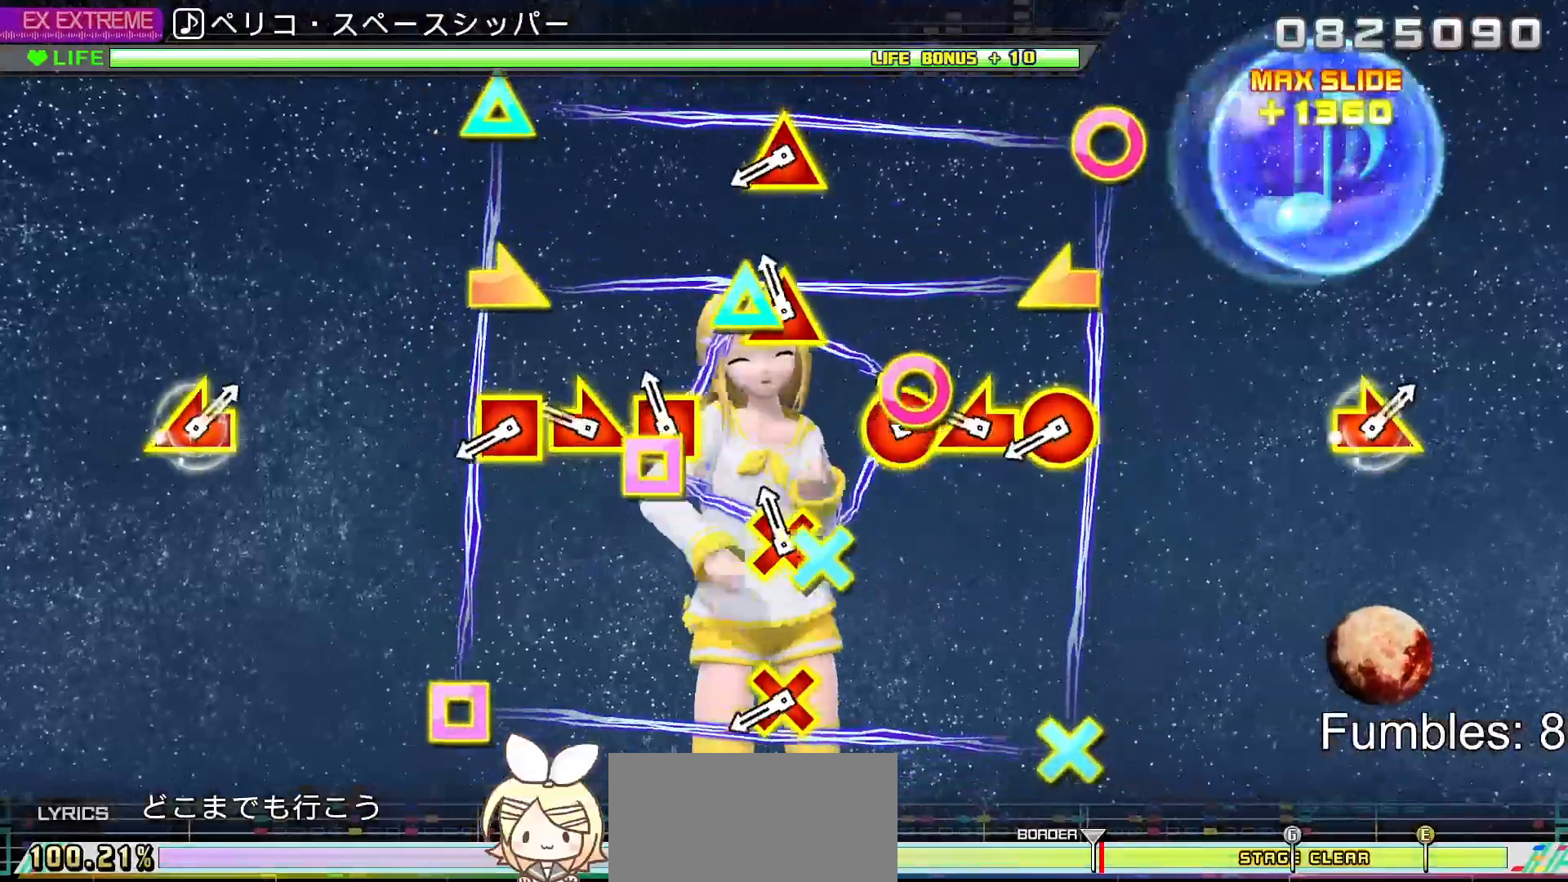
{"buttons": ["R2"], "left_stick": "center", "right_stick": "center", "events": [[117, "R2", "down"], [217, "R2", "up"], [300, "right_stick", "left"], [317, "left_stick", "right"], [400, "right_stick", "center"], [433, "left_stick", "center"], [500, "R2", "down"]]}
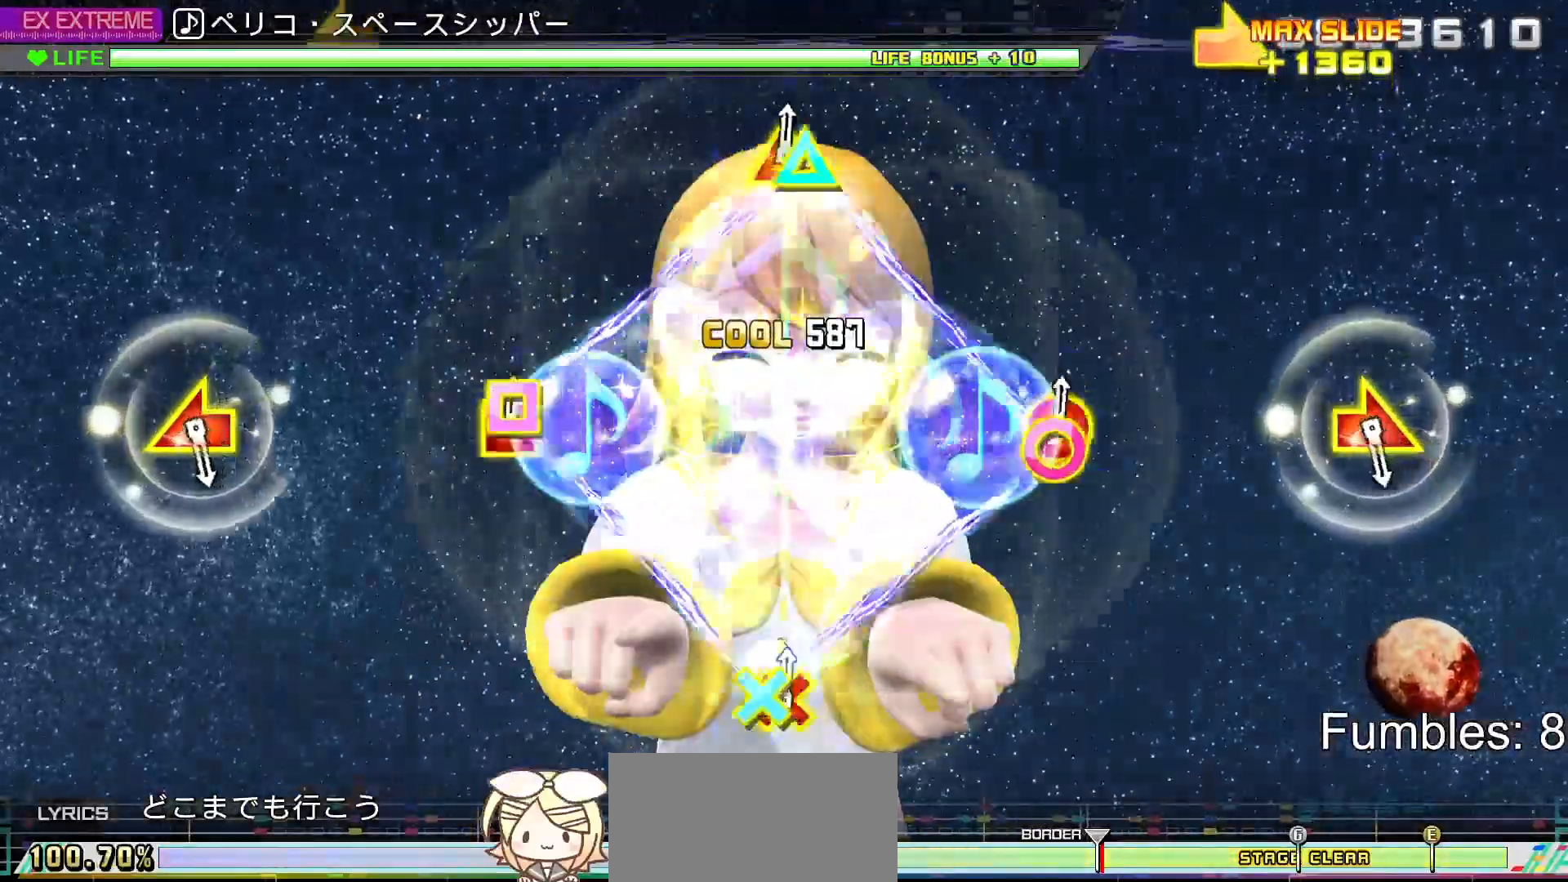
{"buttons": [], "left_stick": "center", "right_stick": "center", "events": [[200, "R2", "up"]]}
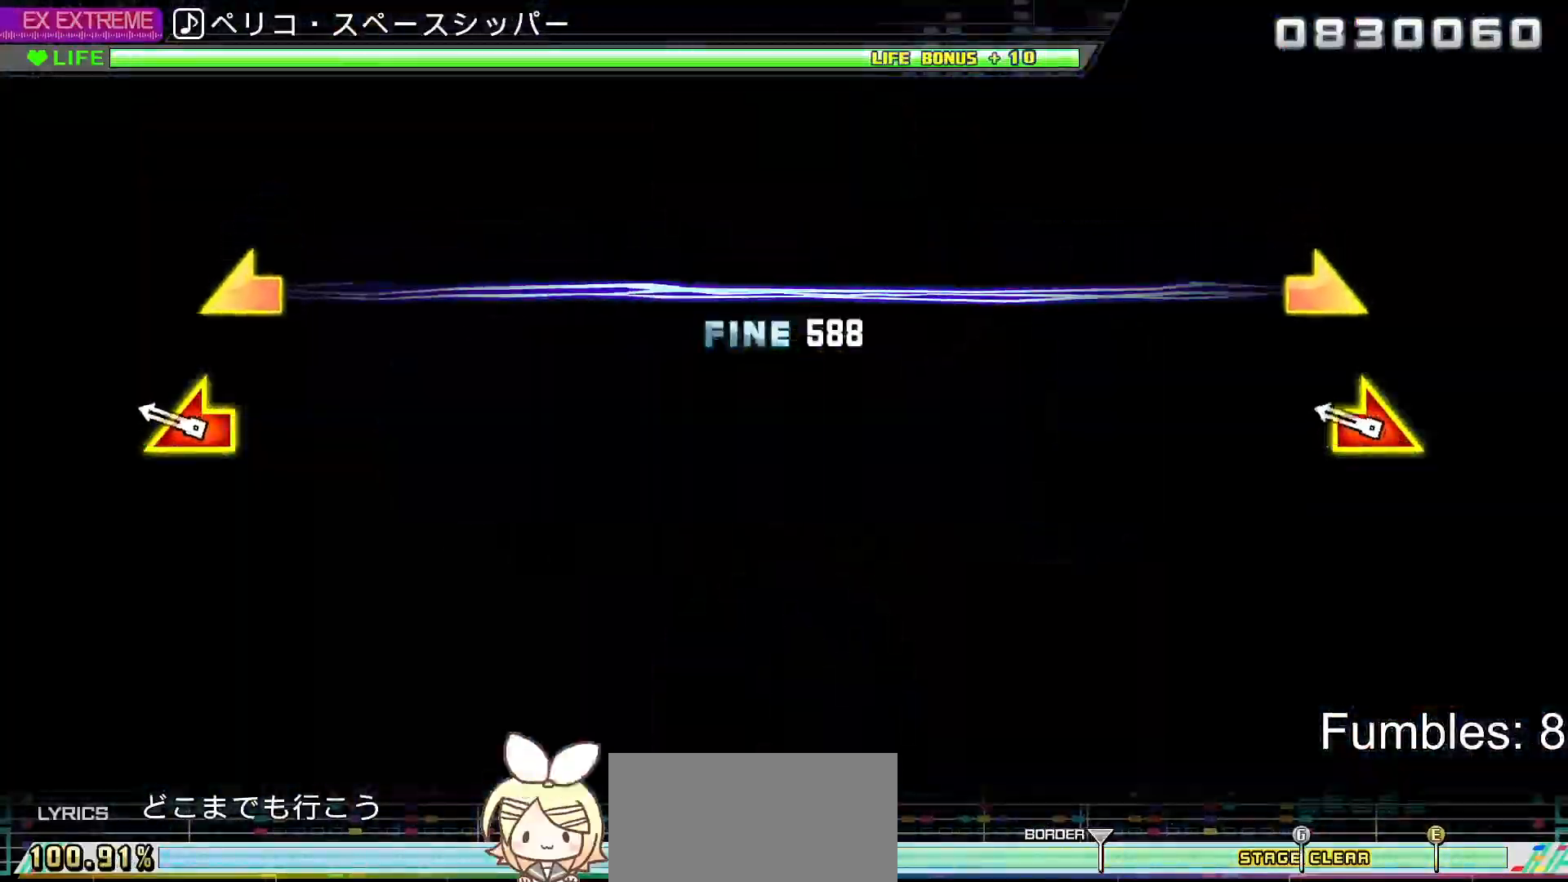
{"buttons": [], "left_stick": "center", "right_stick": "center", "events": [[267, "left_stick", "left"], [267, "right_stick", "right"], [400, "left_stick", "center"], [417, "right_stick", "center"]]}
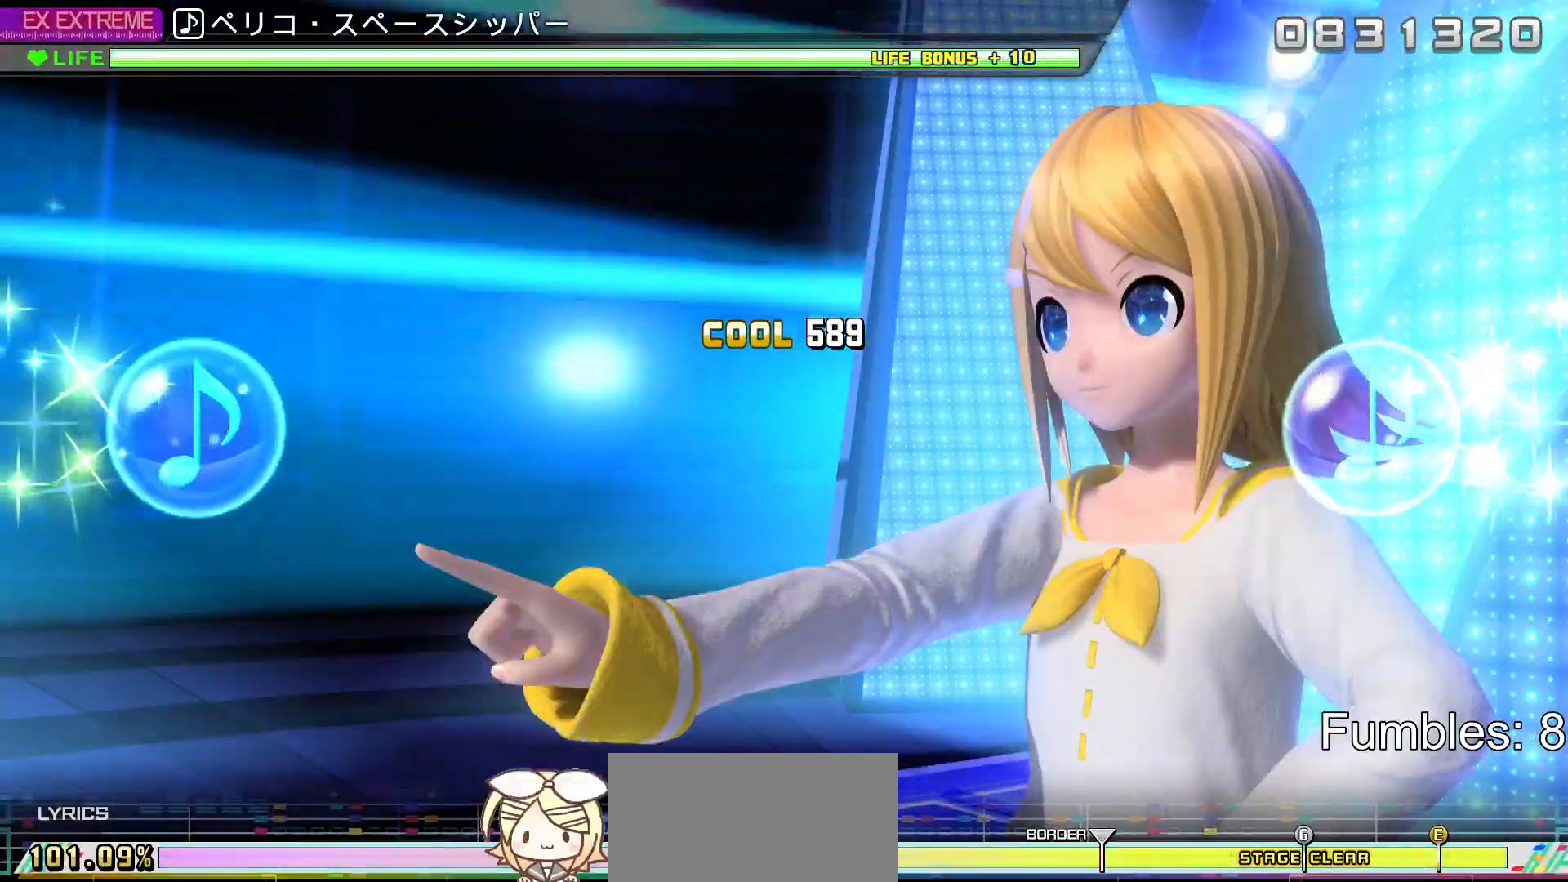
{"buttons": [], "left_stick": "center", "right_stick": "center", "events": [[100, "START", "down"], [267, "START", "up"]]}
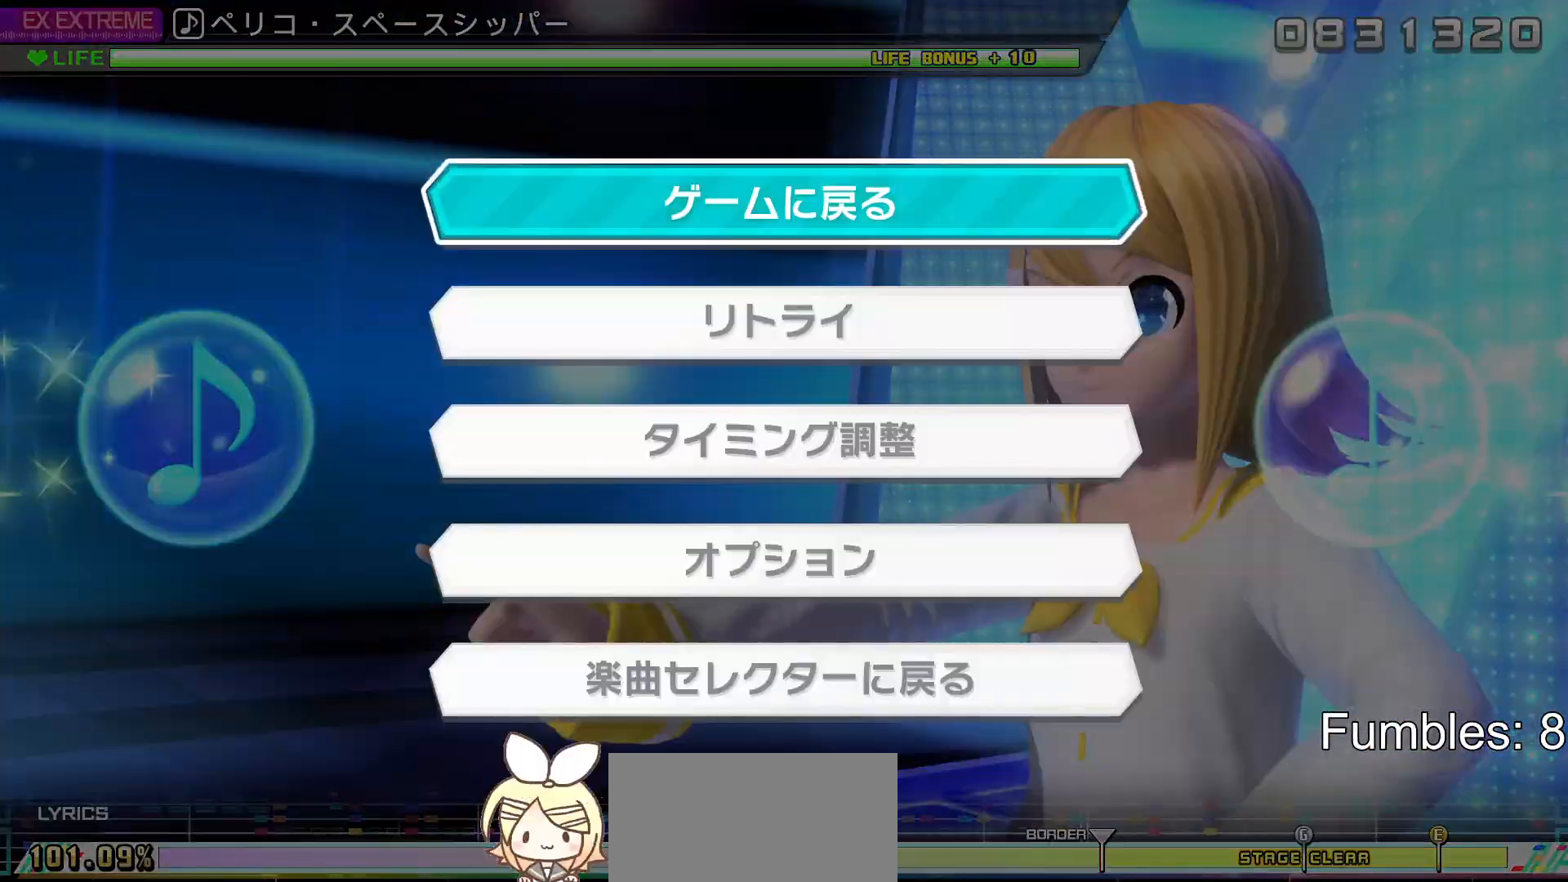
{"buttons": [], "left_stick": "center", "right_stick": "center", "events": [[50, "DPAD_DOWN", "down"], [100, "DPAD_DOWN", "up"], [200, "DPAD_DOWN", "down"], [267, "DPAD_DOWN", "up"], [350, "CROSS", "down"], [450, "CROSS", "up"]]}
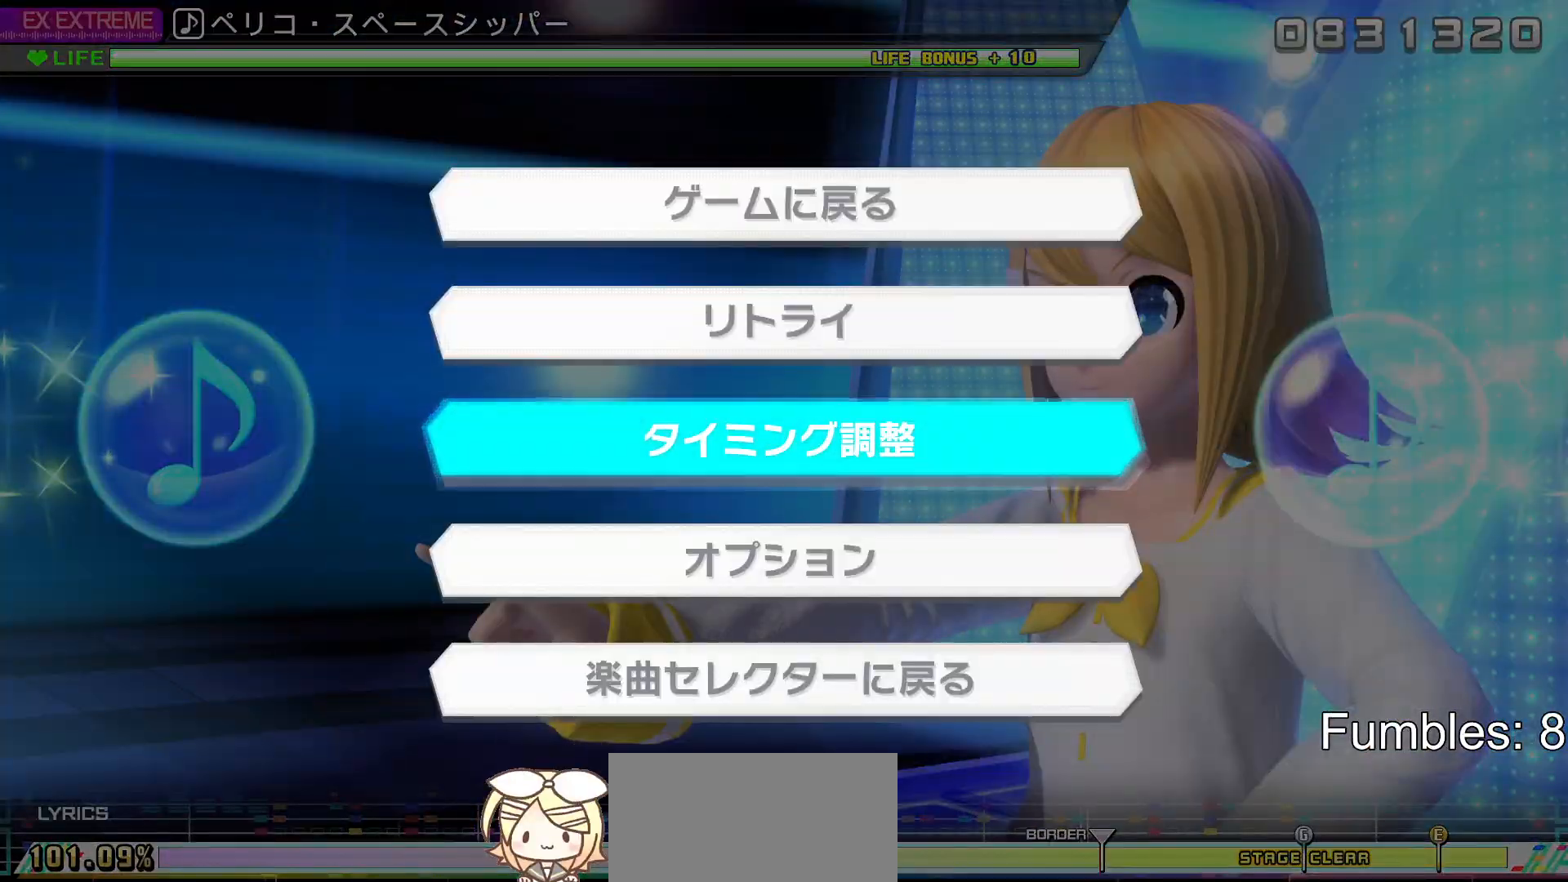
{"buttons": ["DPAD_UP"], "left_stick": "center", "right_stick": "center", "events": [[500, "DPAD_UP", "down"]]}
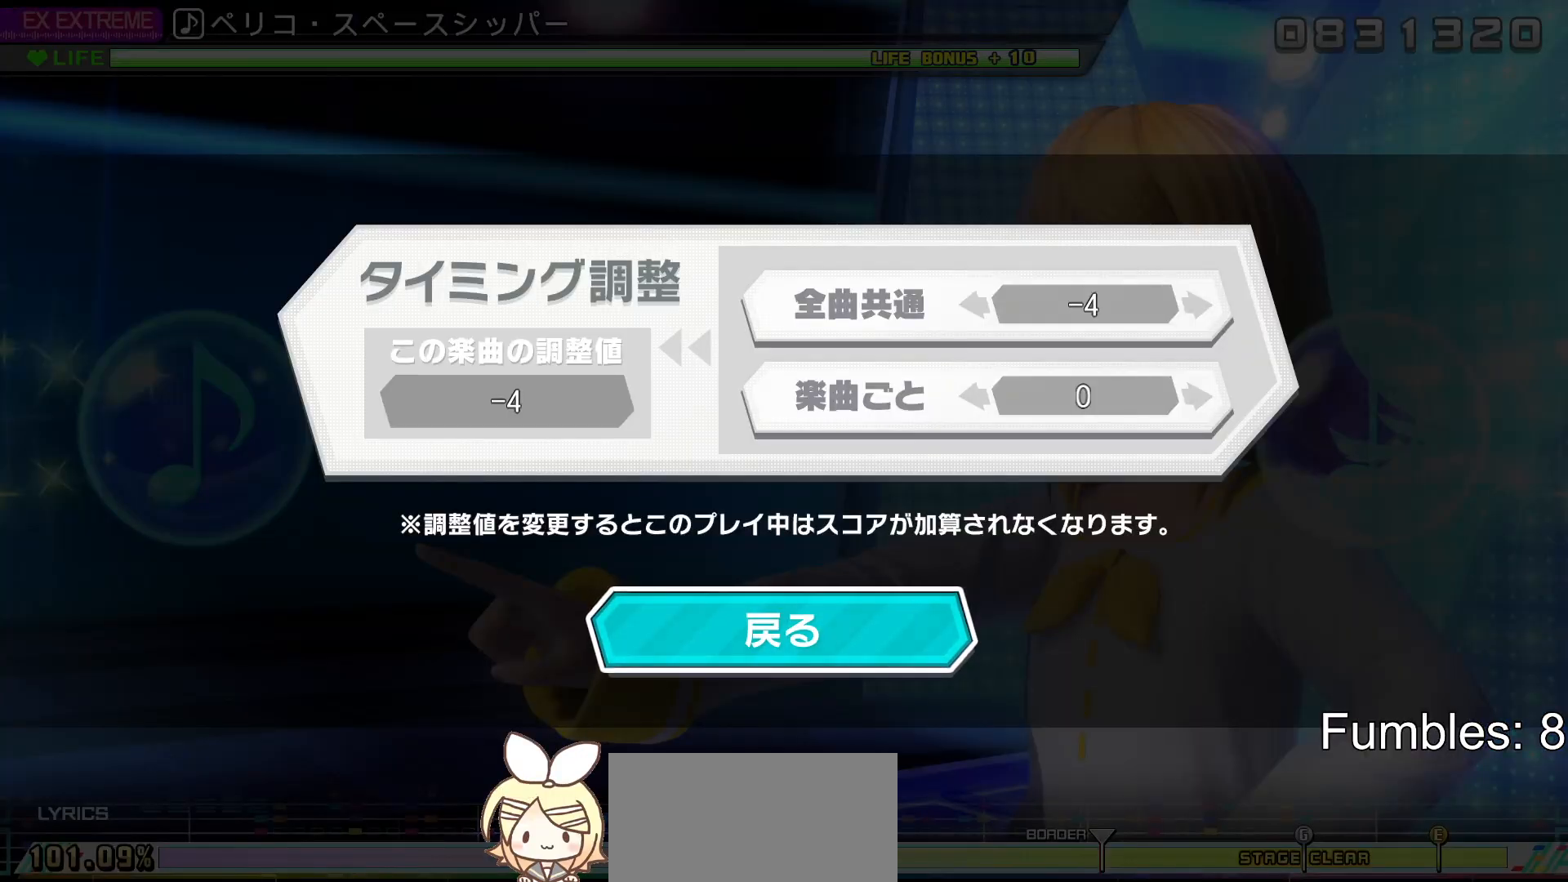
{"buttons": [], "left_stick": "center", "right_stick": "center", "events": [[83, "DPAD_UP", "up"], [183, "DPAD_UP", "down"], [283, "DPAD_UP", "up"]]}
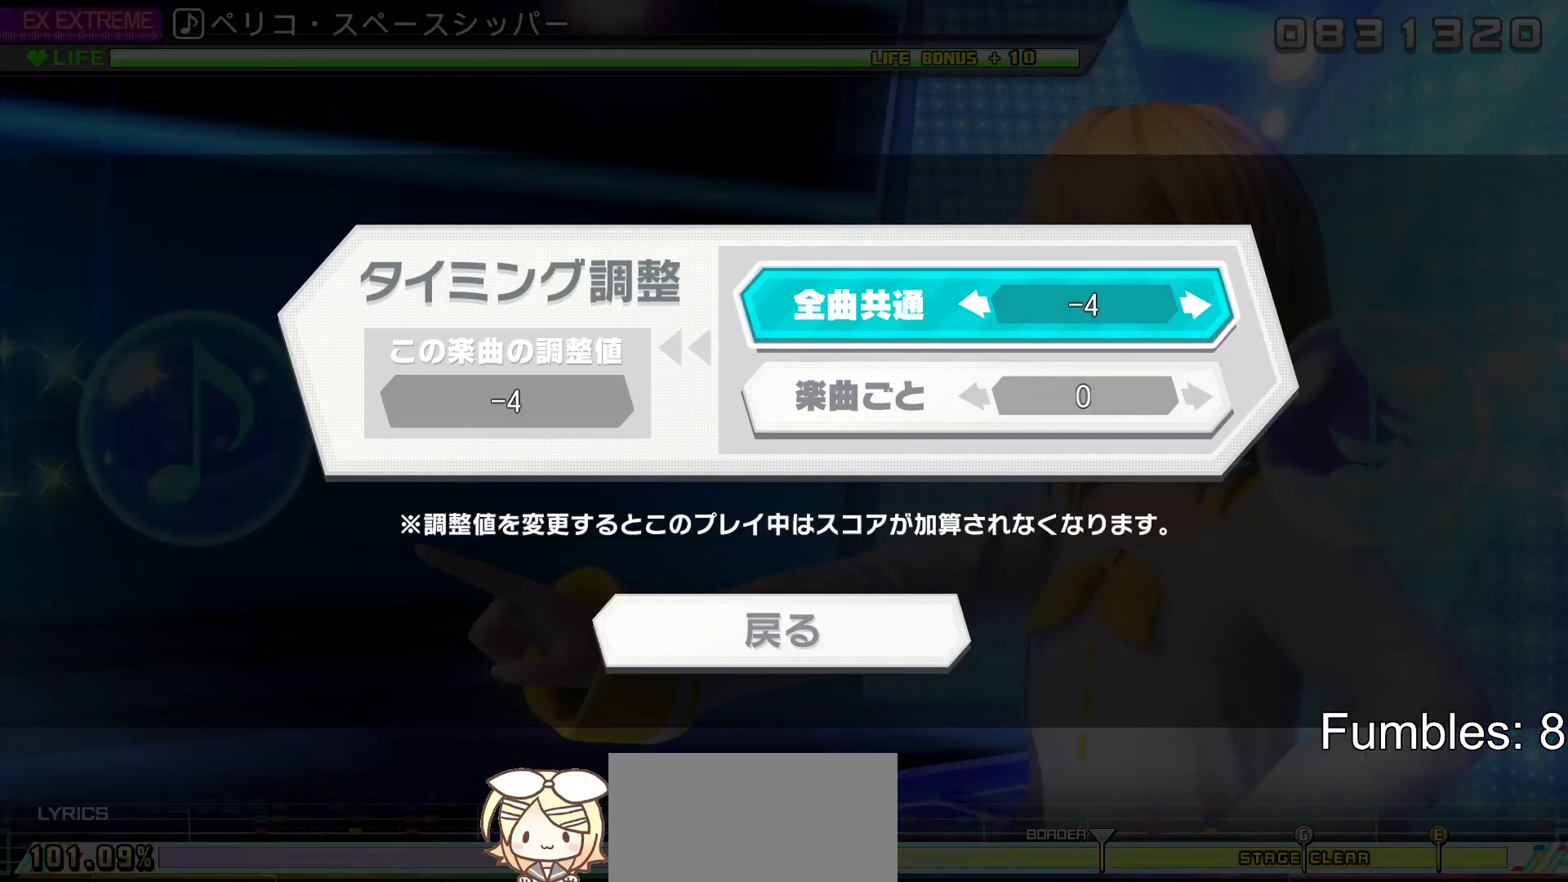
{"buttons": [], "left_stick": "center", "right_stick": "center", "events": [[100, "DPAD_DOWN", "down"], [183, "DPAD_DOWN", "up"], [433, "DPAD_LEFT", "down"], [467, "DPAD_LEFT", "up"]]}
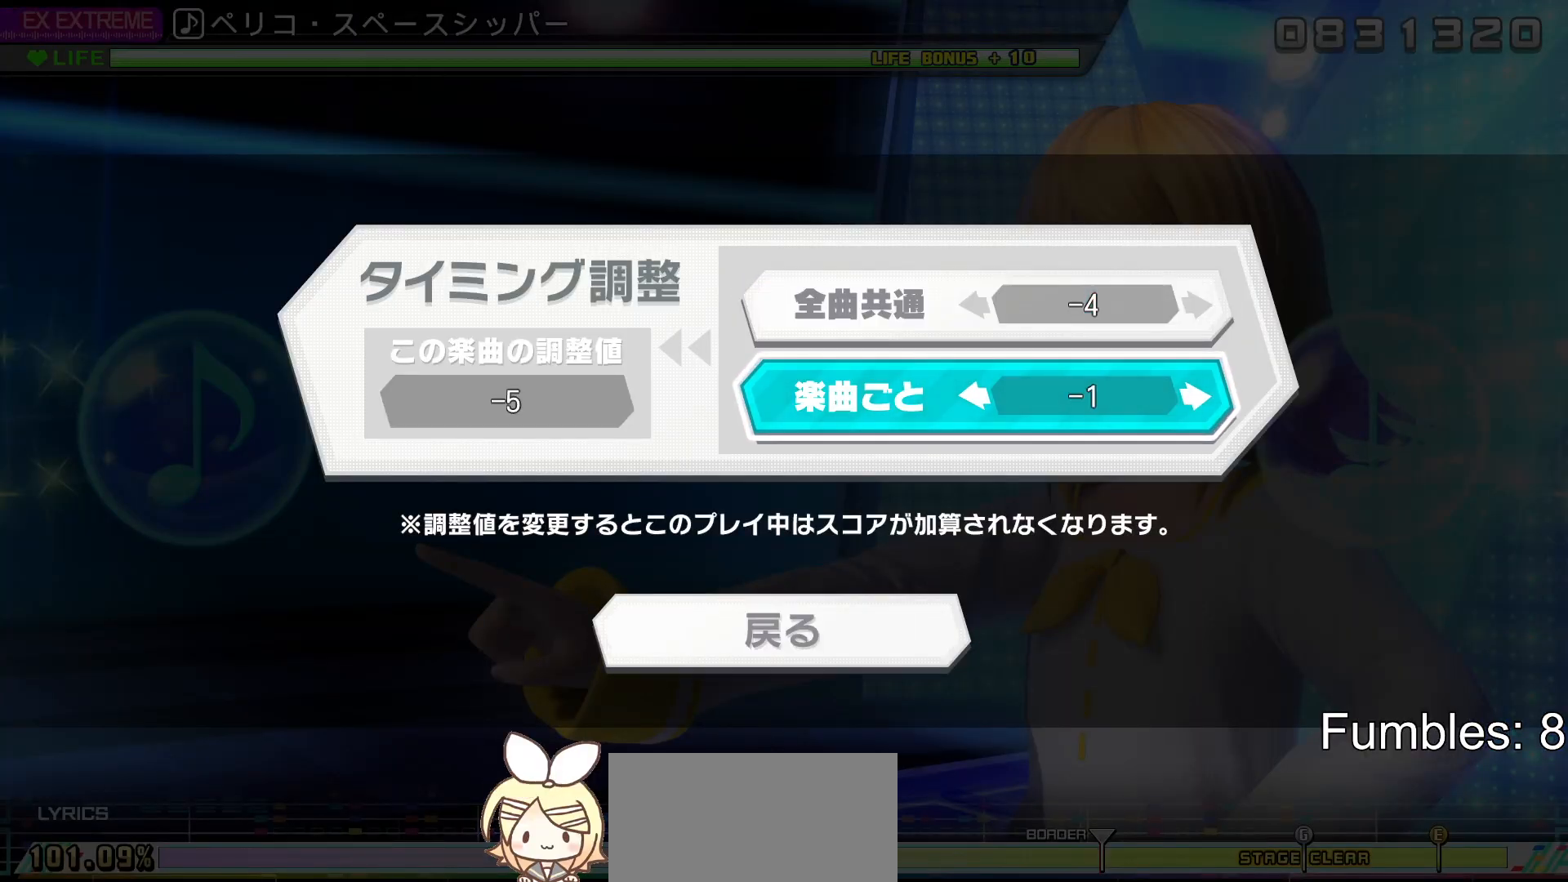
{"buttons": [], "left_stick": "center", "right_stick": "center", "events": [[83, "DPAD_LEFT", "down"], [167, "DPAD_LEFT", "up"], [267, "DPAD_LEFT", "down"], [333, "DPAD_LEFT", "up"], [417, "DPAD_LEFT", "down"], [483, "DPAD_LEFT", "up"]]}
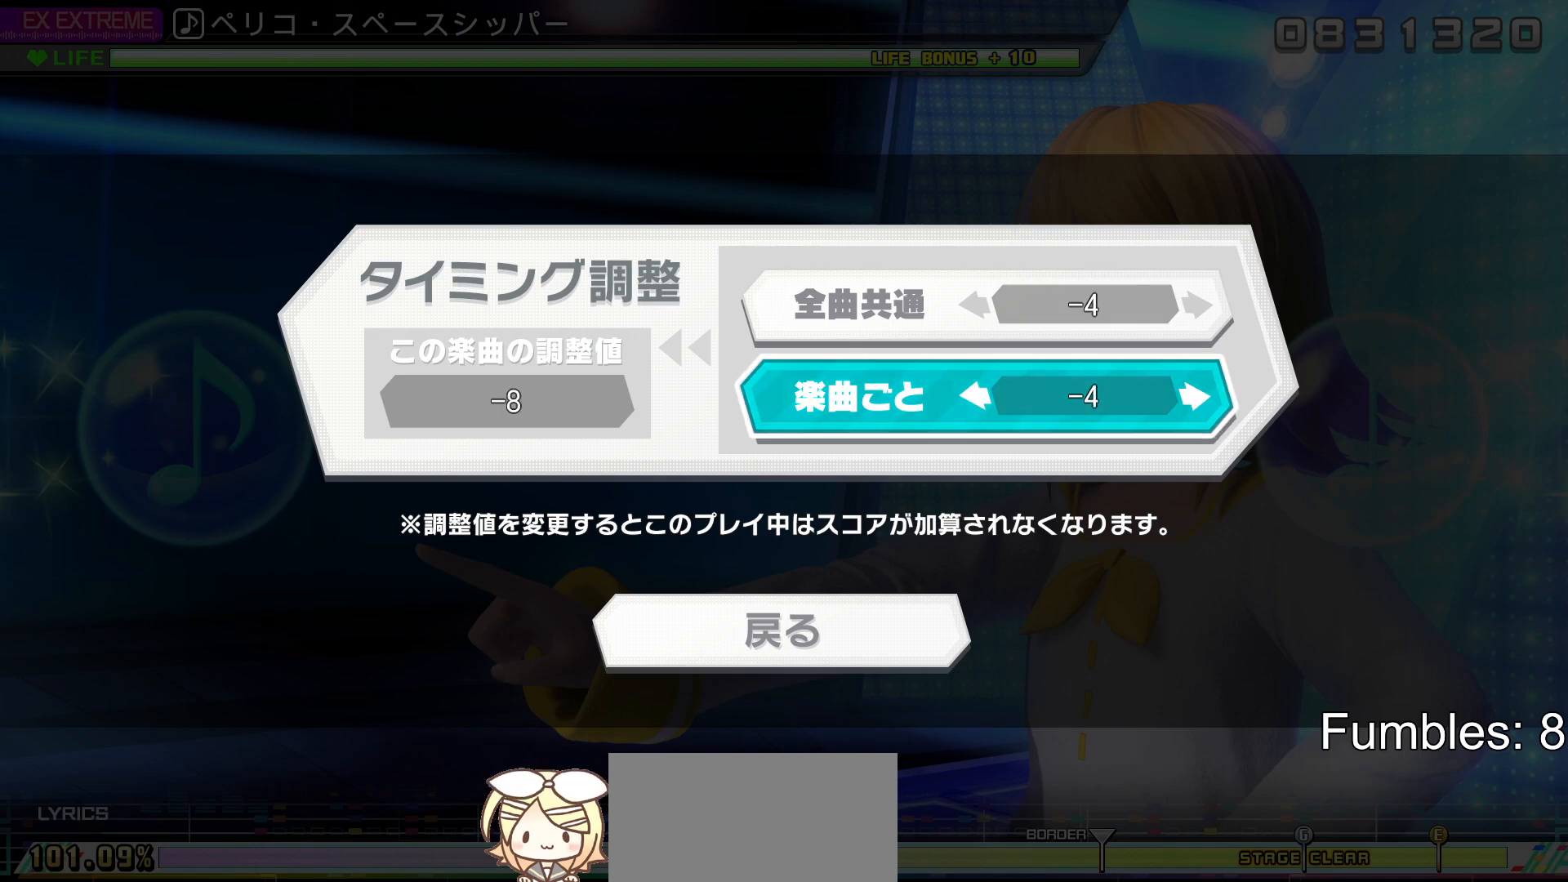
{"buttons": [], "left_stick": "center", "right_stick": "center", "events": [[83, "DPAD_LEFT", "down"], [150, "DPAD_LEFT", "up"], [250, "DPAD_LEFT", "down"], [300, "DPAD_LEFT", "up"], [400, "DPAD_LEFT", "down"], [450, "DPAD_LEFT", "up"]]}
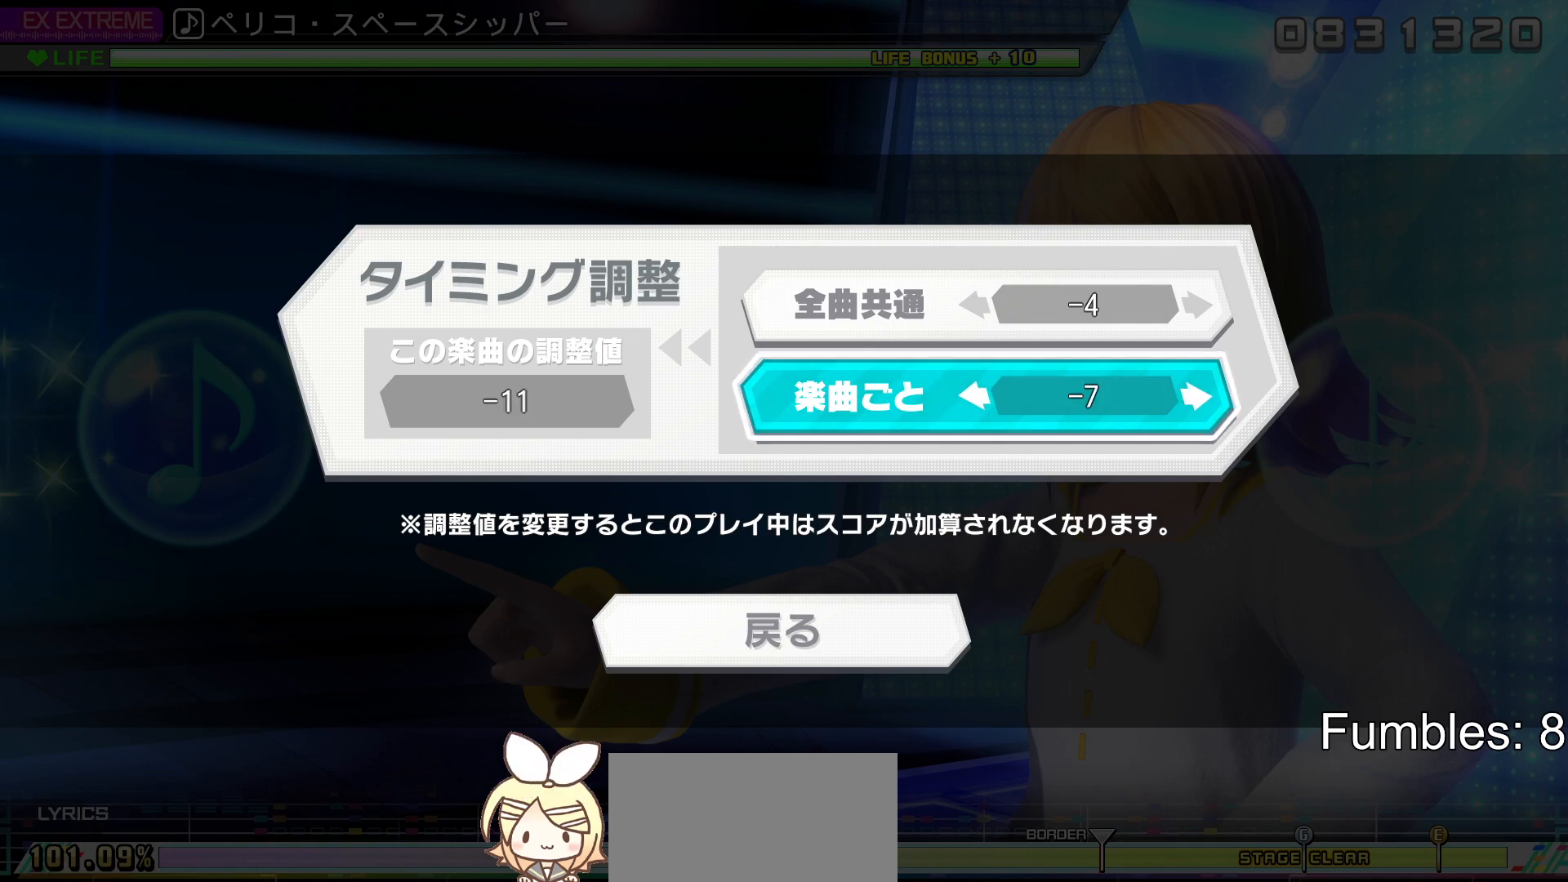
{"buttons": [], "left_stick": "center", "right_stick": "center", "events": [[67, "DPAD_LEFT", "down"], [100, "DPAD_LEFT", "up"], [233, "DPAD_DOWN", "down"], [317, "DPAD_DOWN", "up"], [417, "CROSS", "down"], [500, "CROSS", "up"]]}
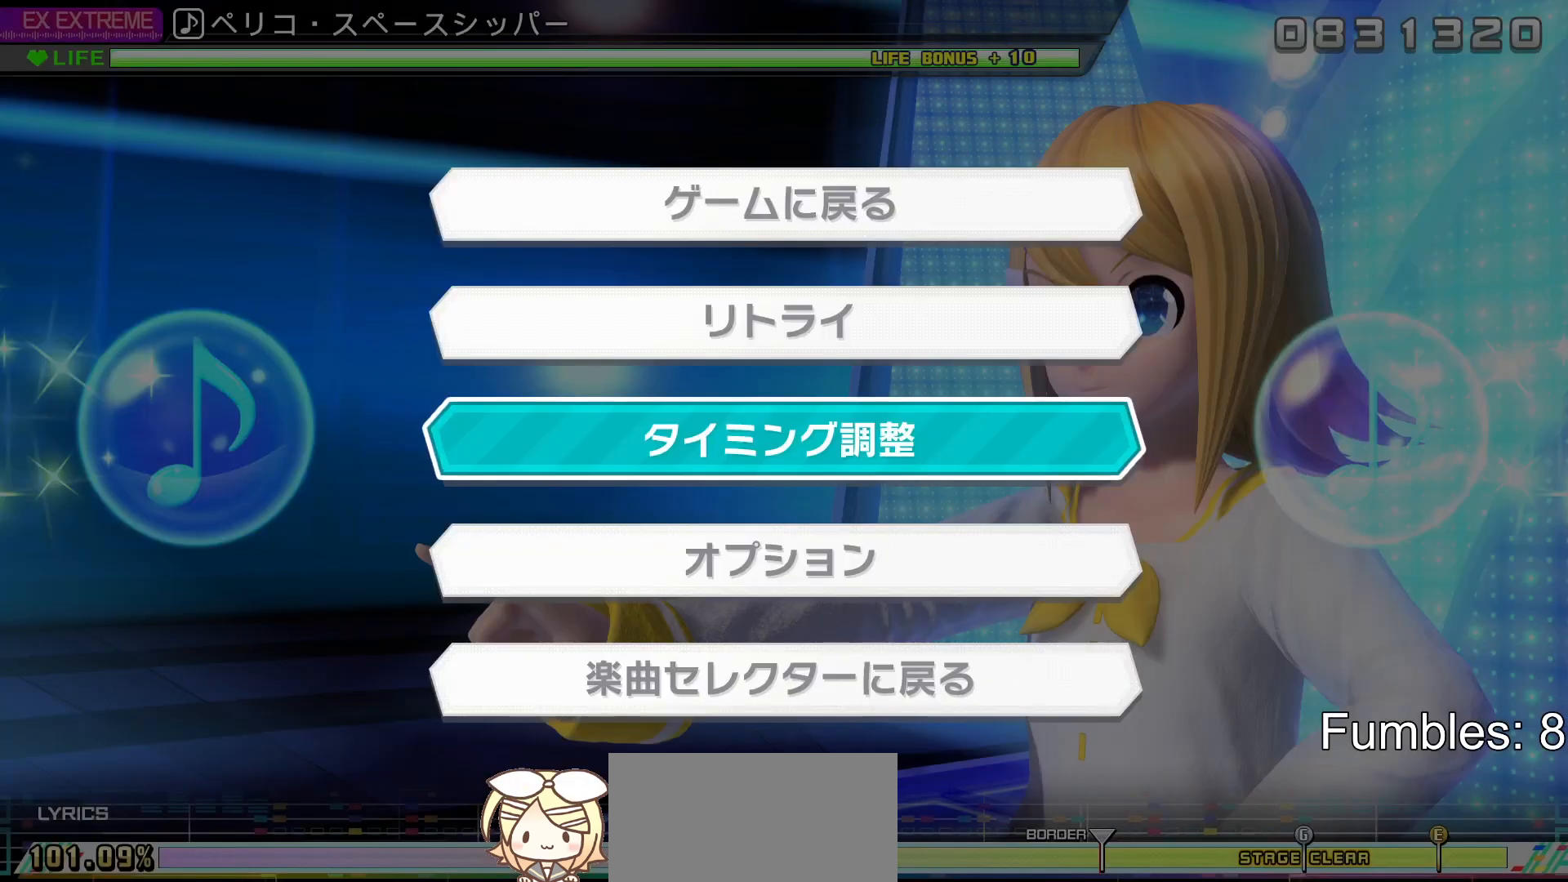
{"buttons": [], "left_stick": "center", "right_stick": "center", "events": [[267, "DPAD_UP", "down"], [333, "DPAD_UP", "up"], [417, "DPAD_UP", "down"], [483, "DPAD_UP", "up"]]}
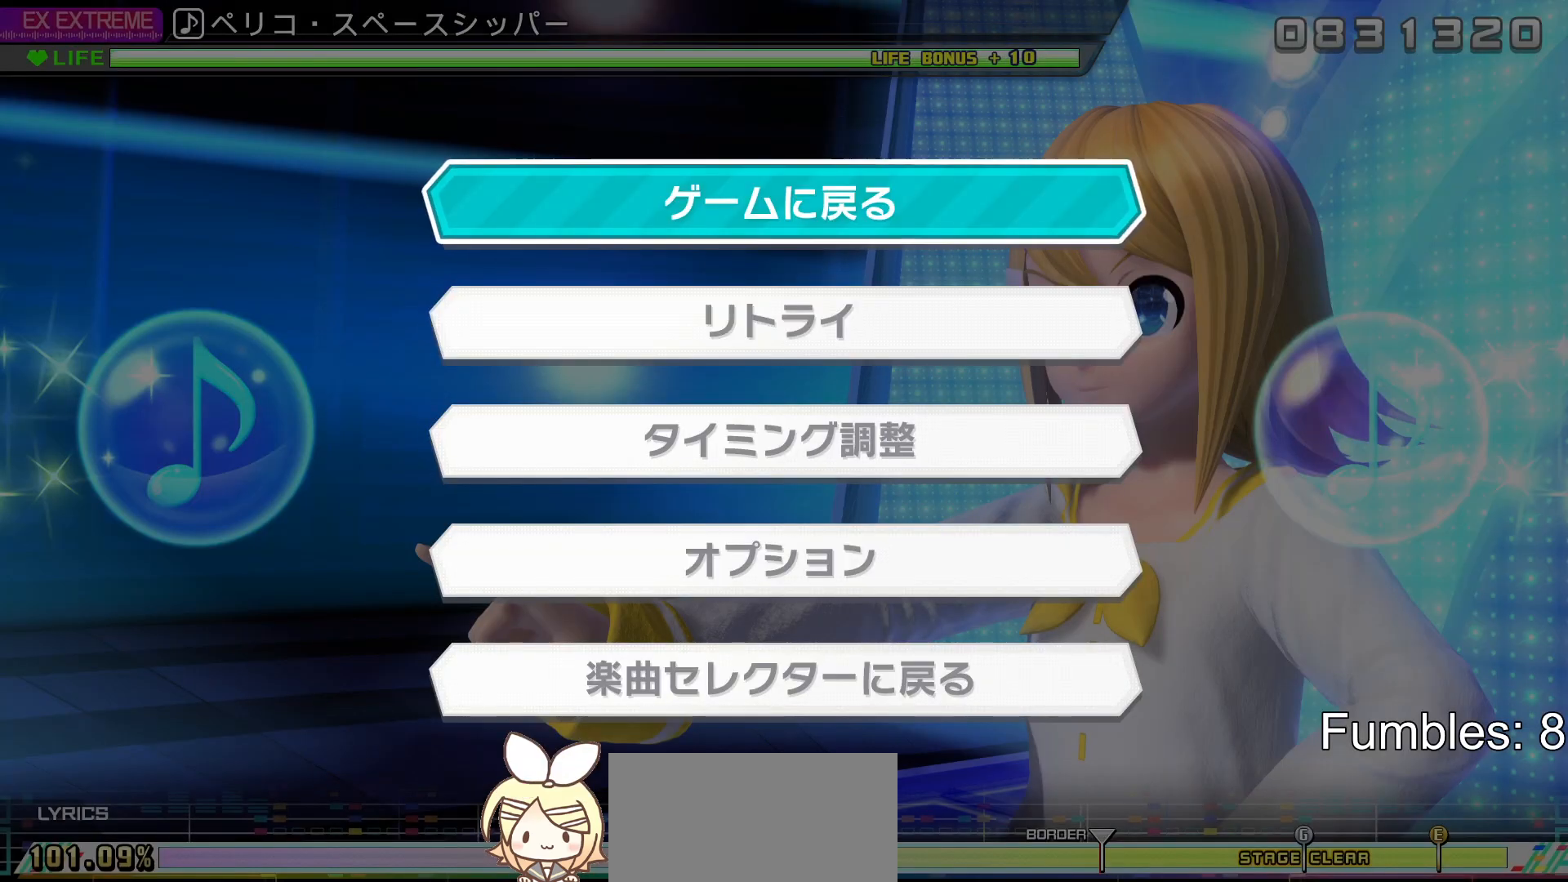
{"buttons": [], "left_stick": "center", "right_stick": "center", "events": [[100, "CROSS", "down"], [217, "CROSS", "up"]]}
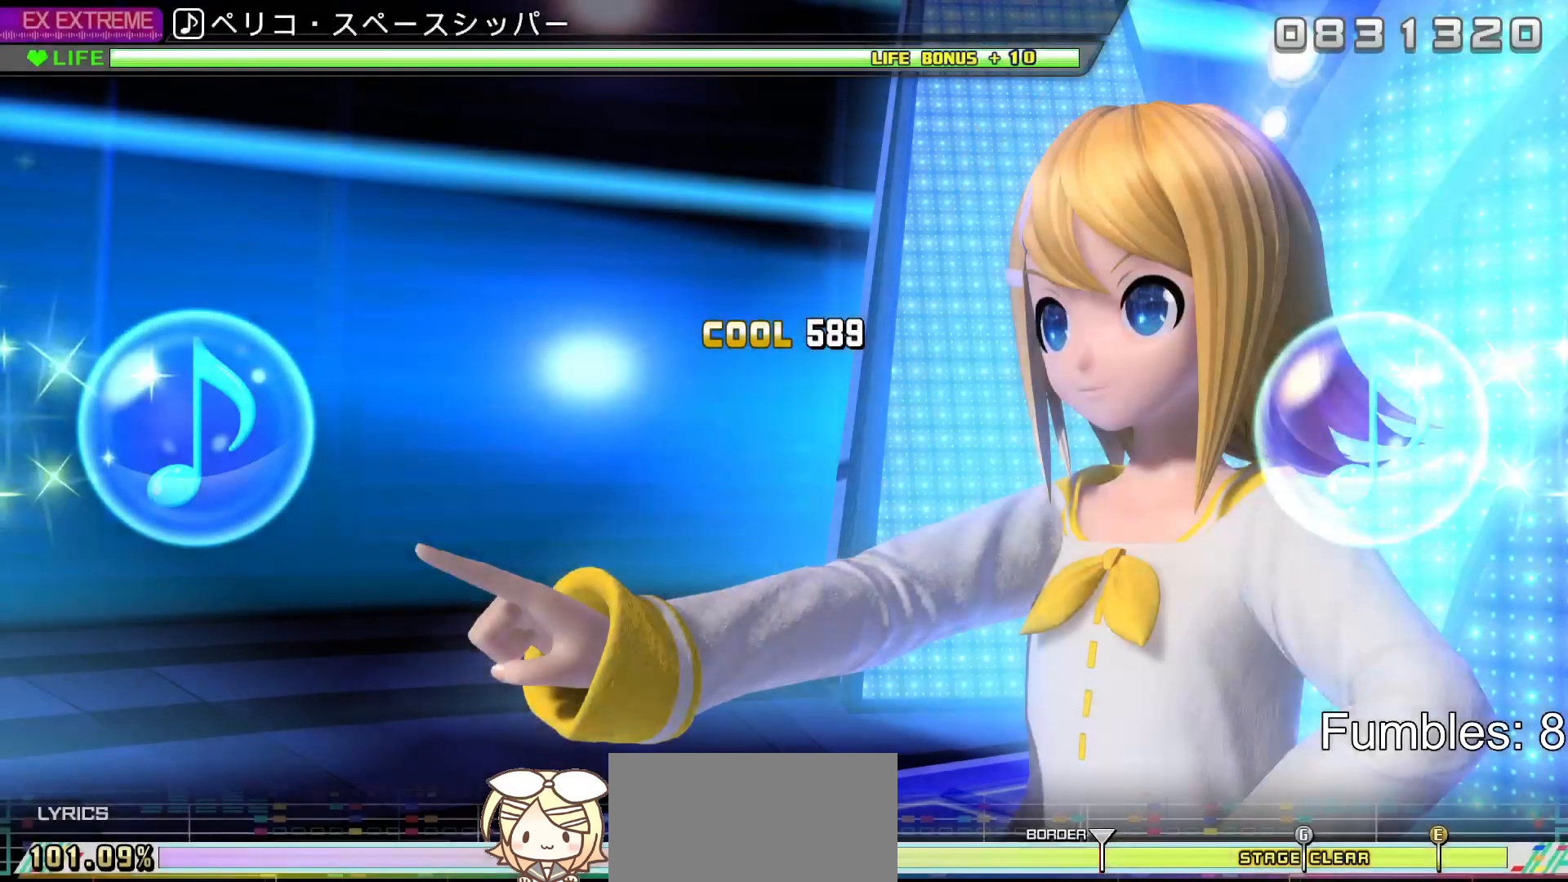
{"buttons": [], "left_stick": "center", "right_stick": "center", "events": []}
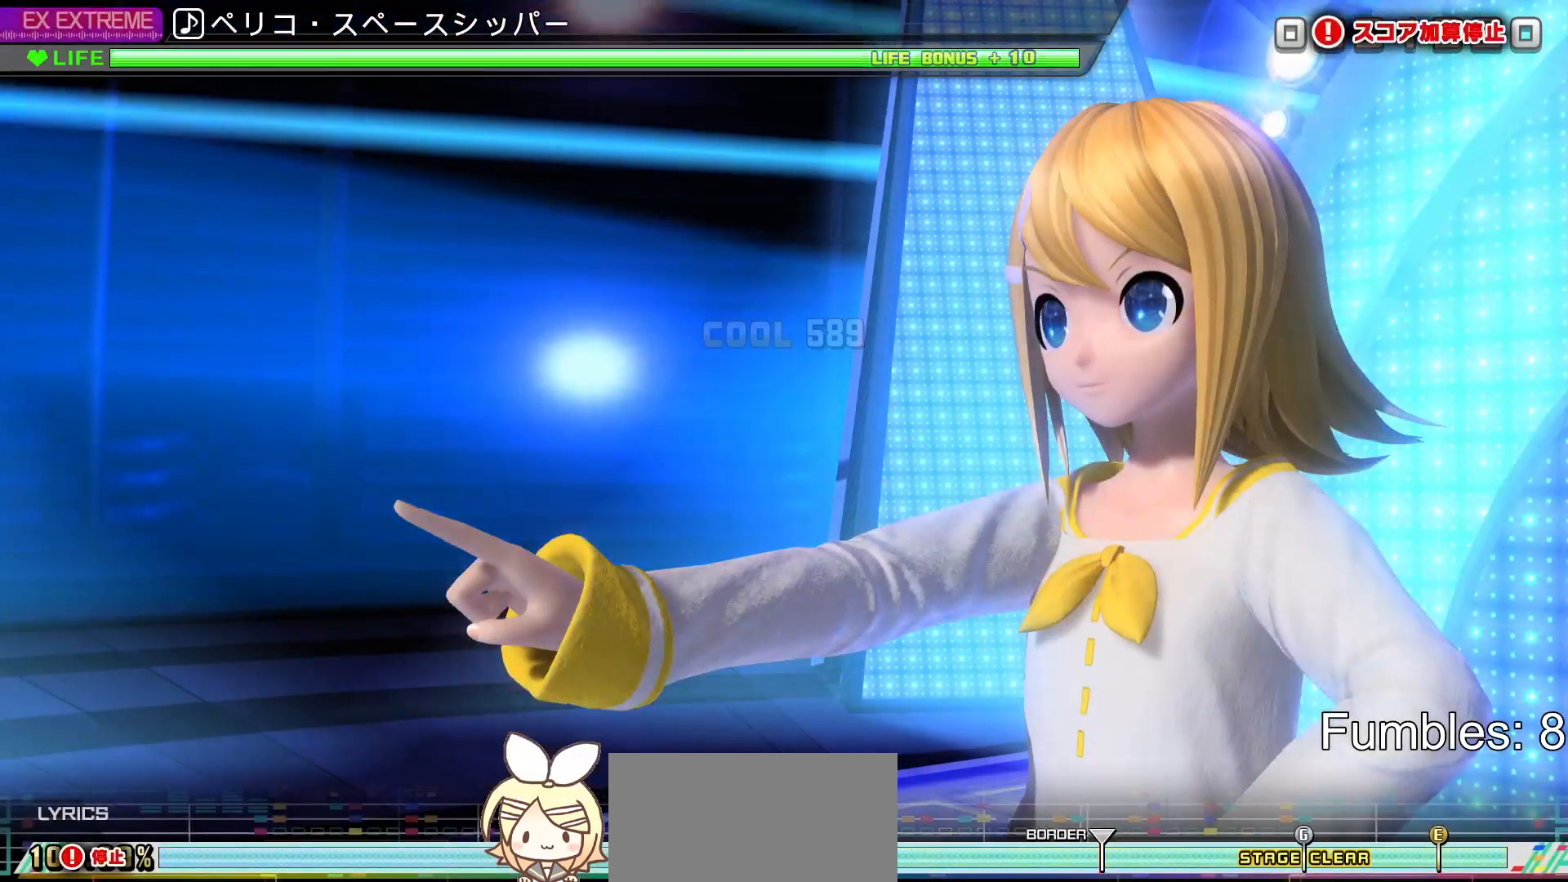
{"buttons": [], "left_stick": "center", "right_stick": "center", "events": []}
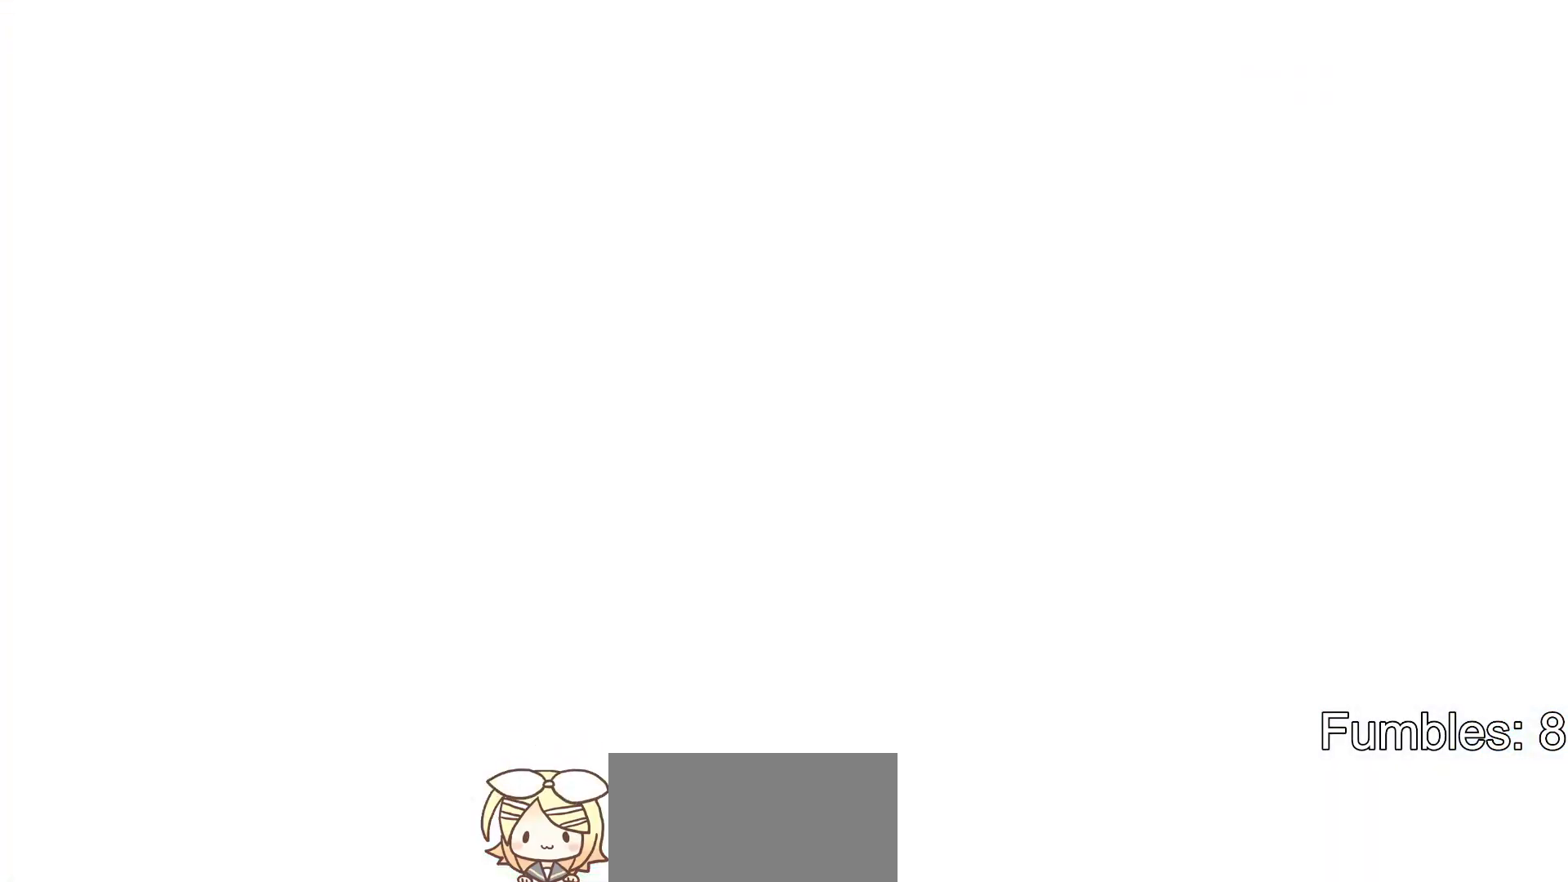
{"buttons": [], "left_stick": "center", "right_stick": "center", "events": []}
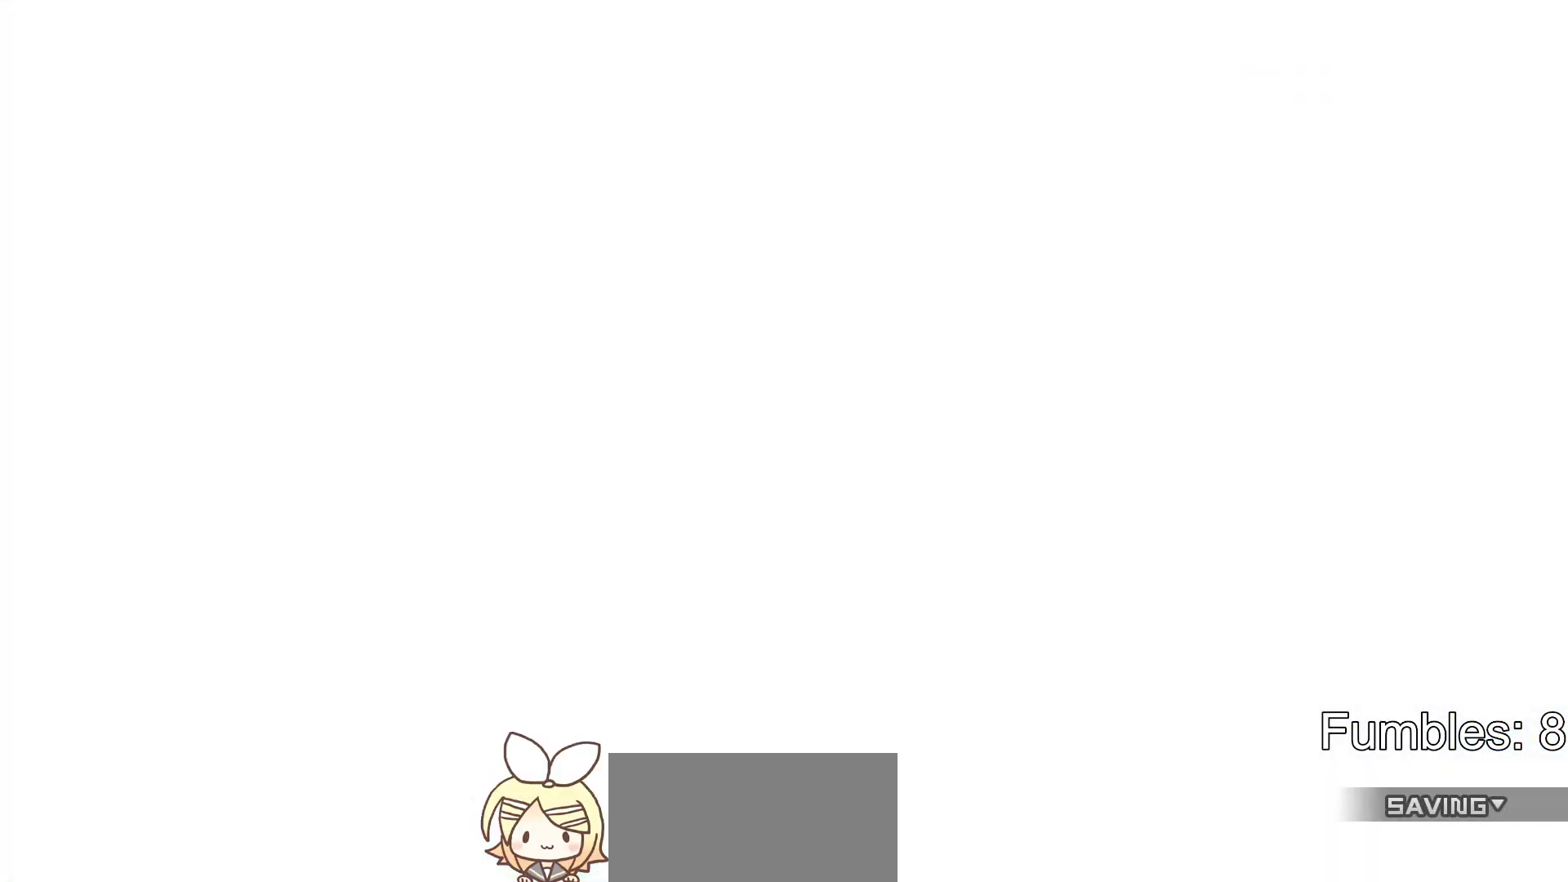
{"buttons": [], "left_stick": "center", "right_stick": "center", "events": []}
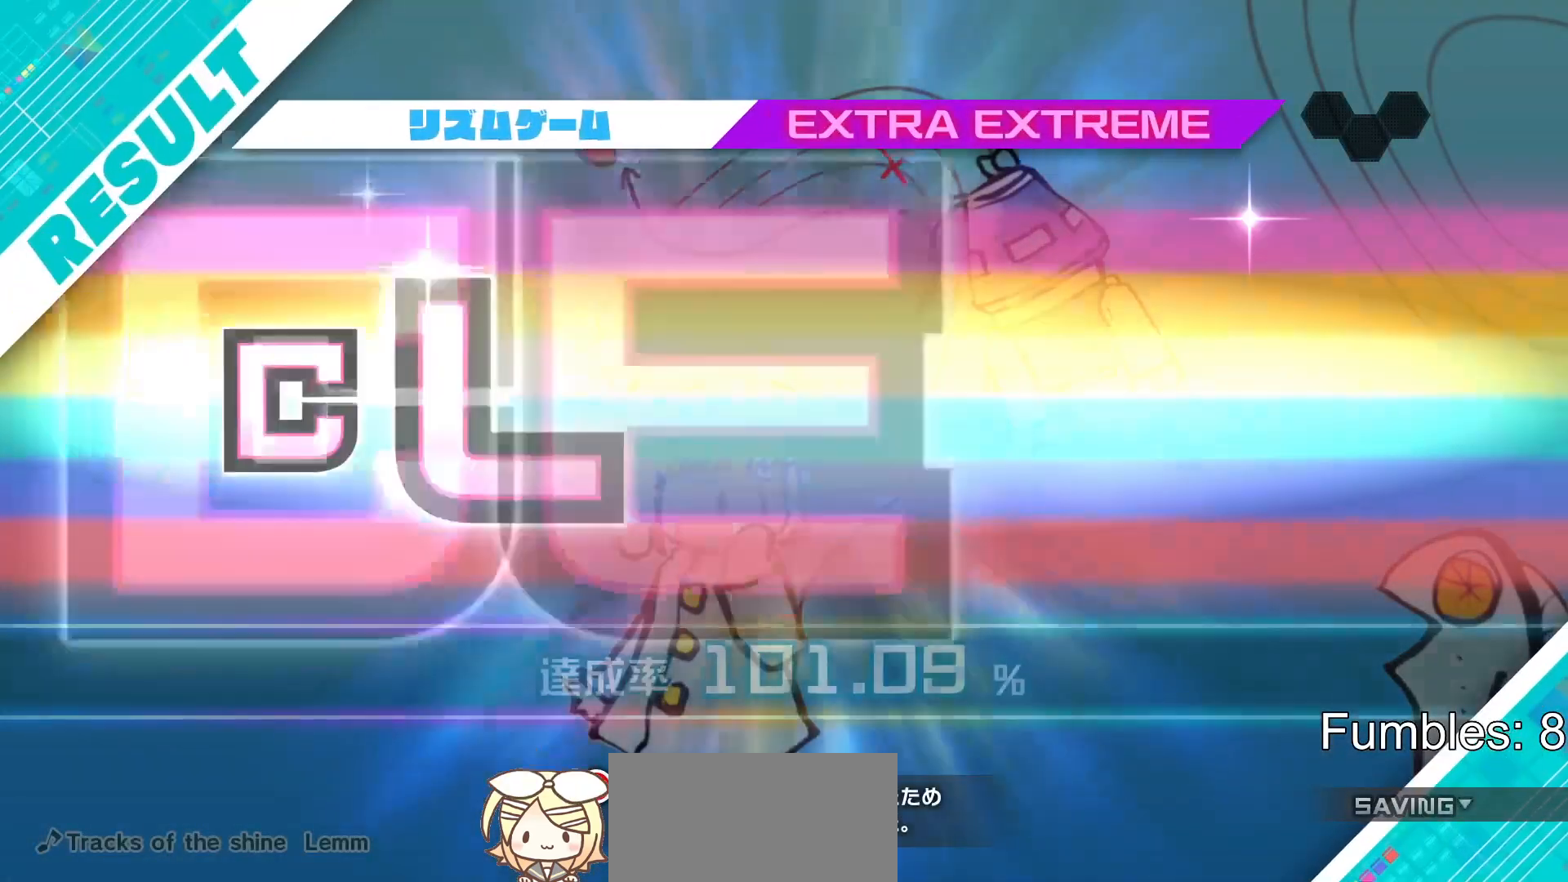
{"buttons": [], "left_stick": "center", "right_stick": "center", "events": []}
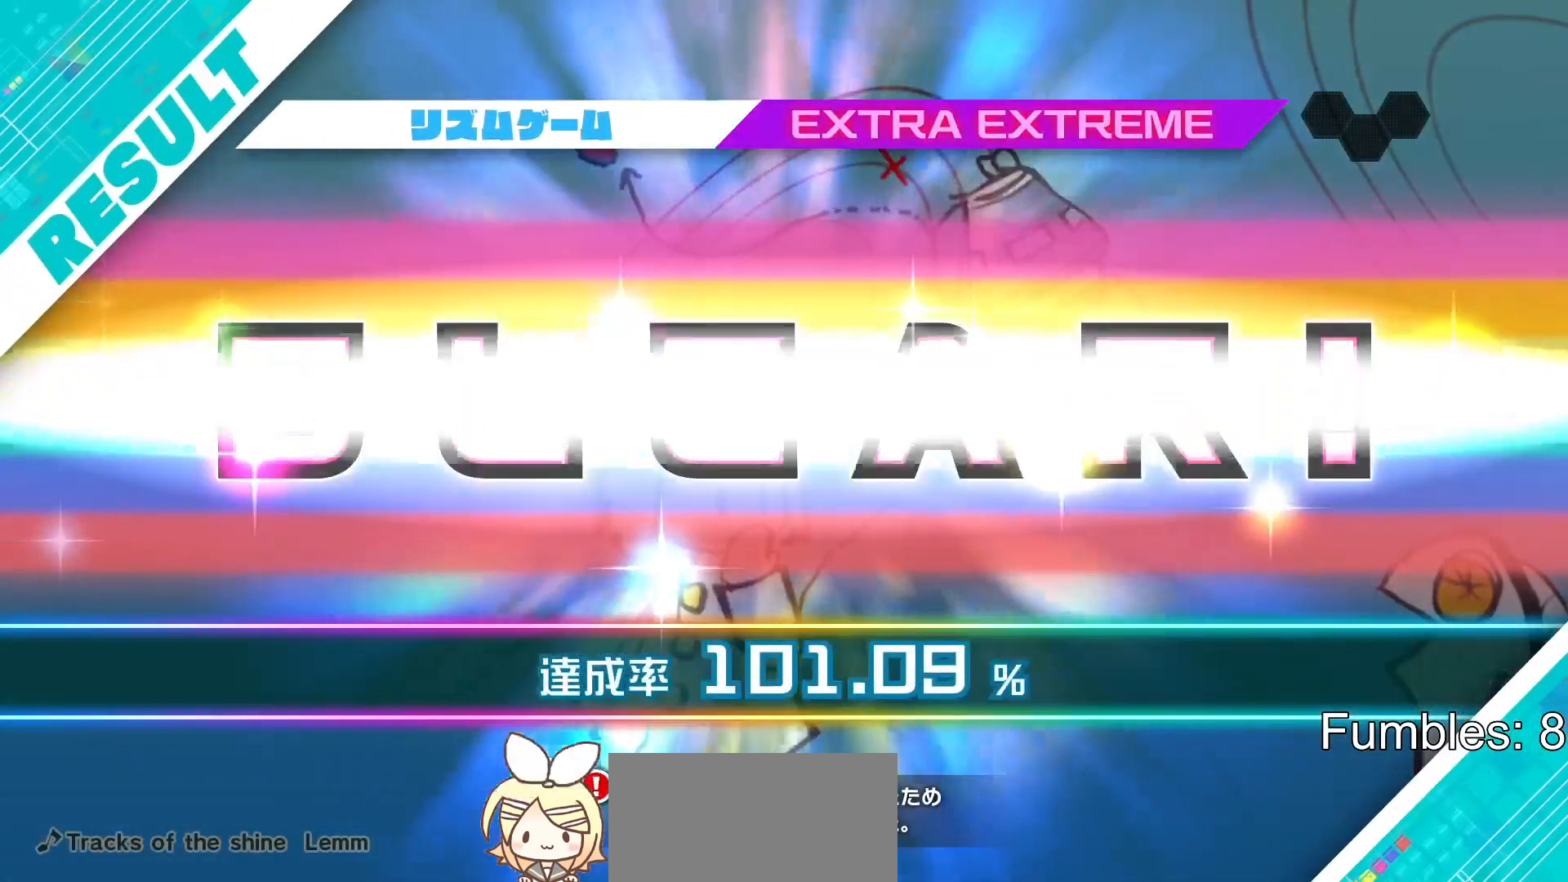
{"buttons": [], "left_stick": "center", "right_stick": "center", "events": []}